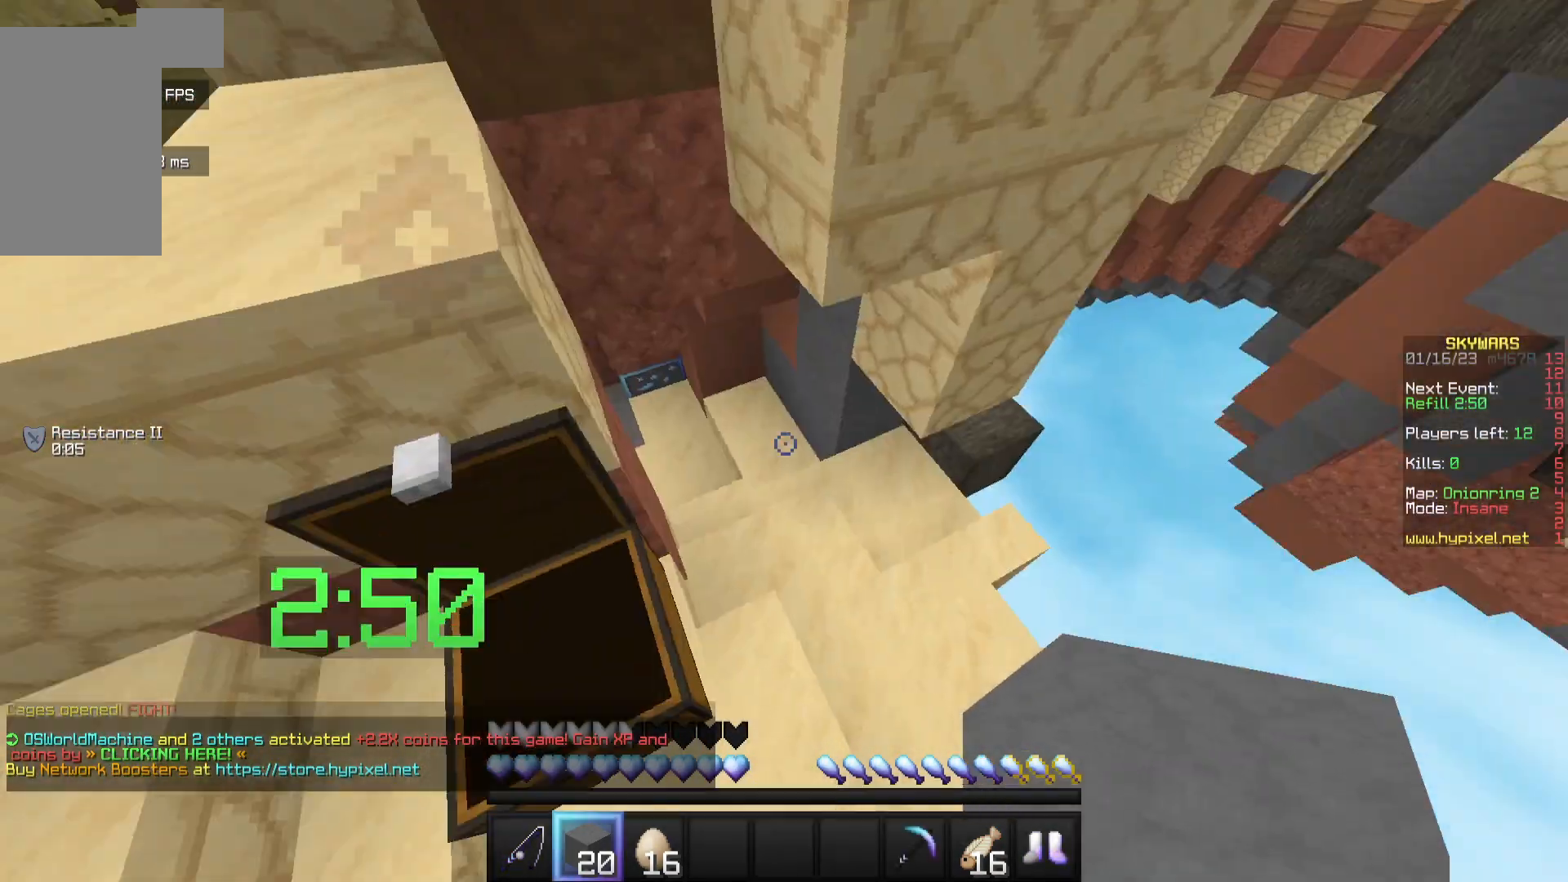
Gameplay with keyboard and mouse; each line is a JSON object with the keys and mouse buttons held at the frame after it. "events" lists presses ("down") and releases ("up") of "a", "d", "s", "w", "mouse_left" and "mouse_right" between this image and that frame as [ms after this image, input, new state], when the widget could be followed in between. "mouse_left", "mouse_right" = the "left", "right" buttons of the "mouse" list. No other keys are recorded. Fast repeated clicks can show as one long hold. Mouse movement is not recorded.
{"keys": ["w"], "mouse": [], "events": [[150, "w", "down"]]}
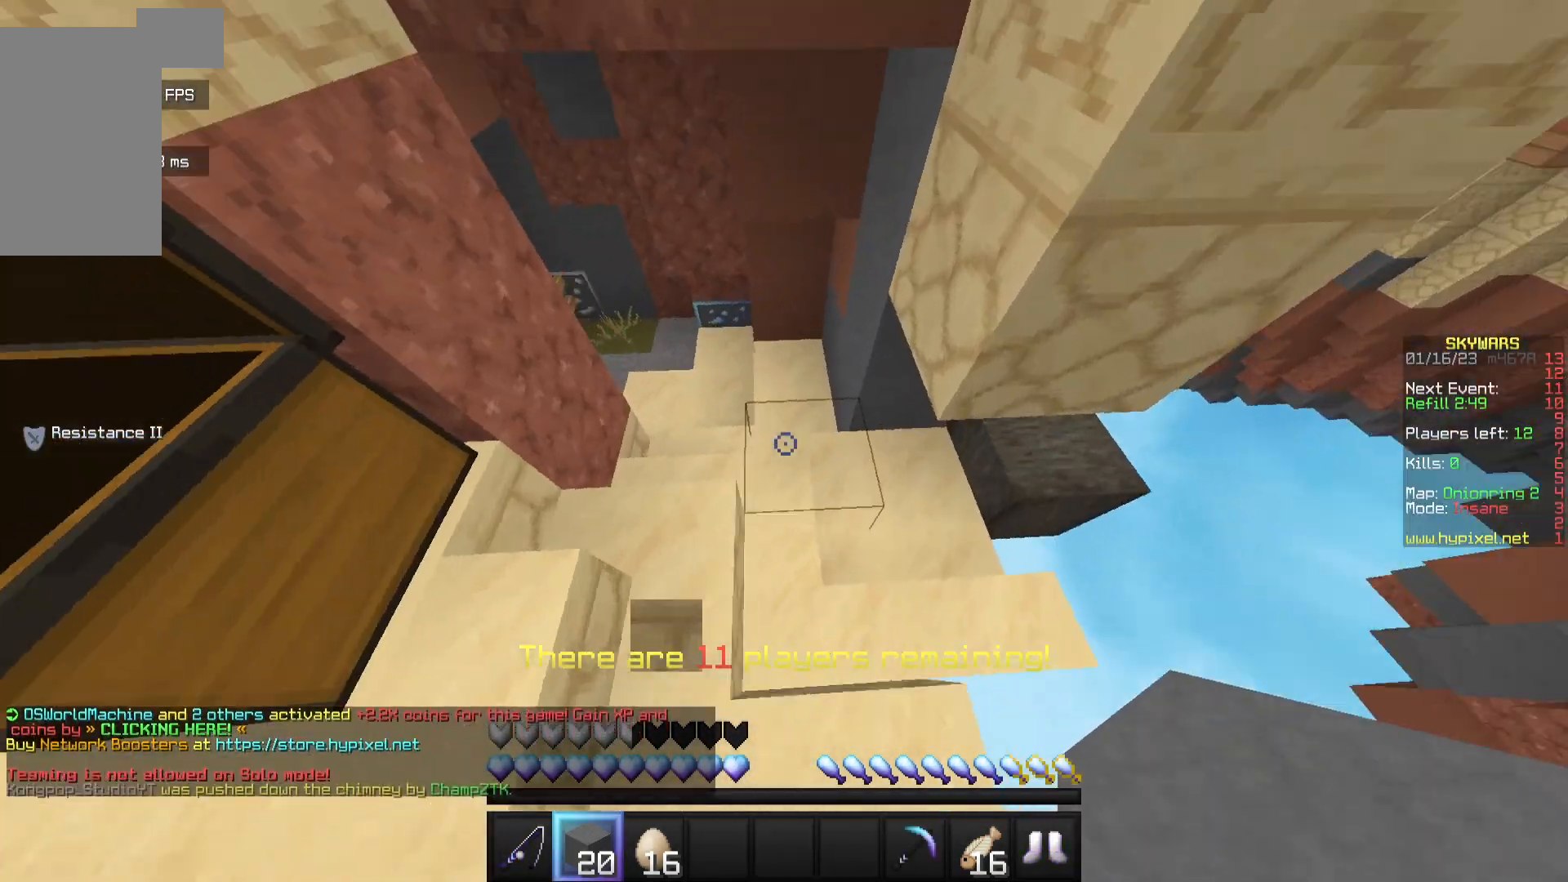
{"keys": ["w"], "mouse": [], "events": []}
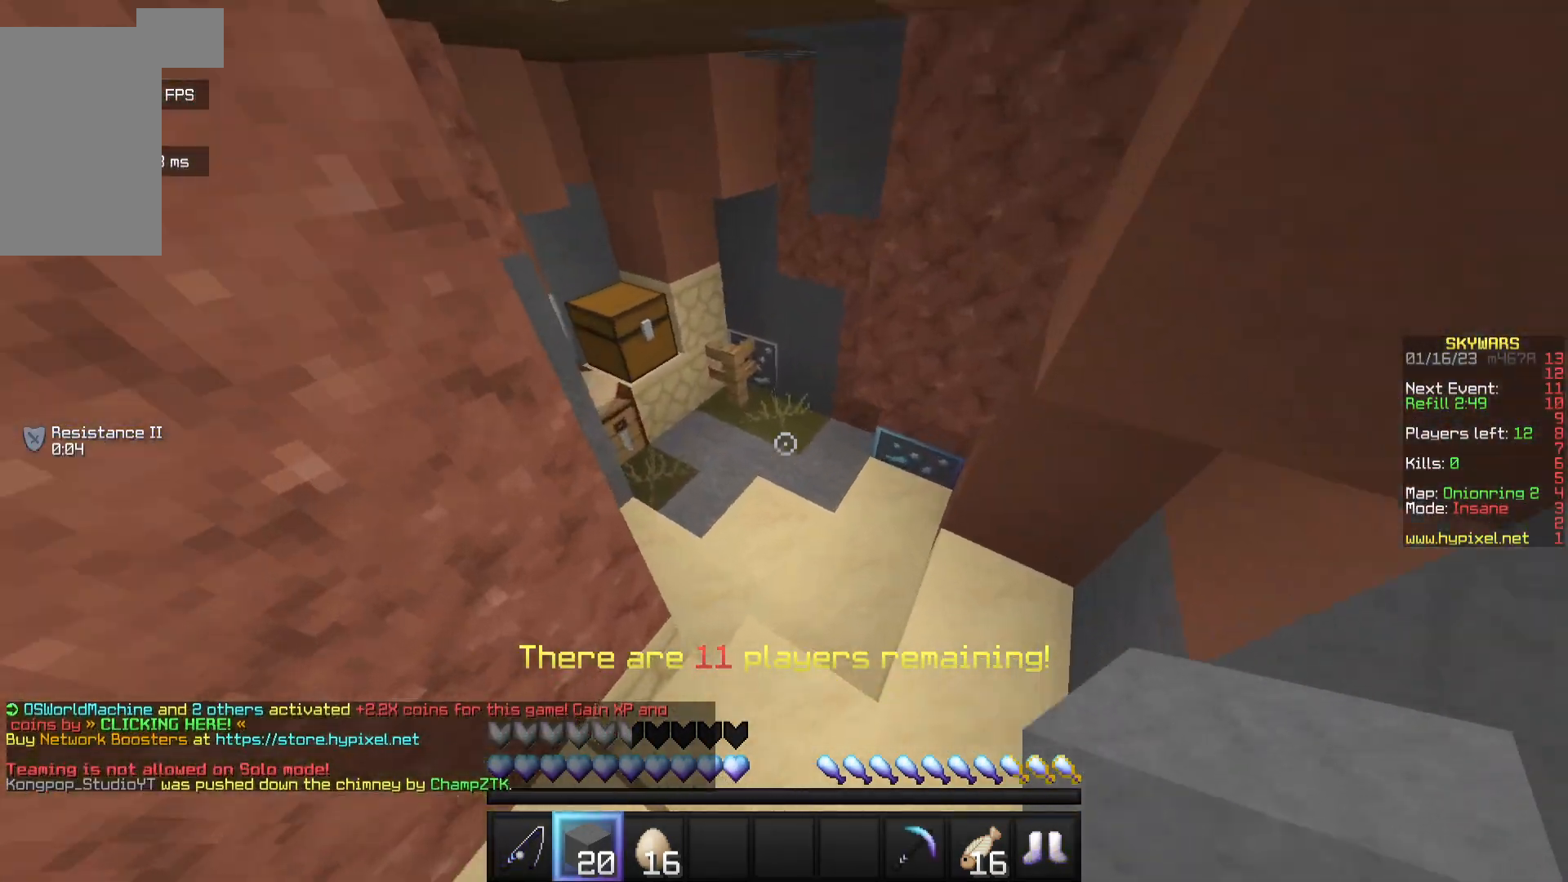
{"keys": [], "mouse": ["right"], "events": [[350, "mouse_right", "down"], [483, "w", "up"]]}
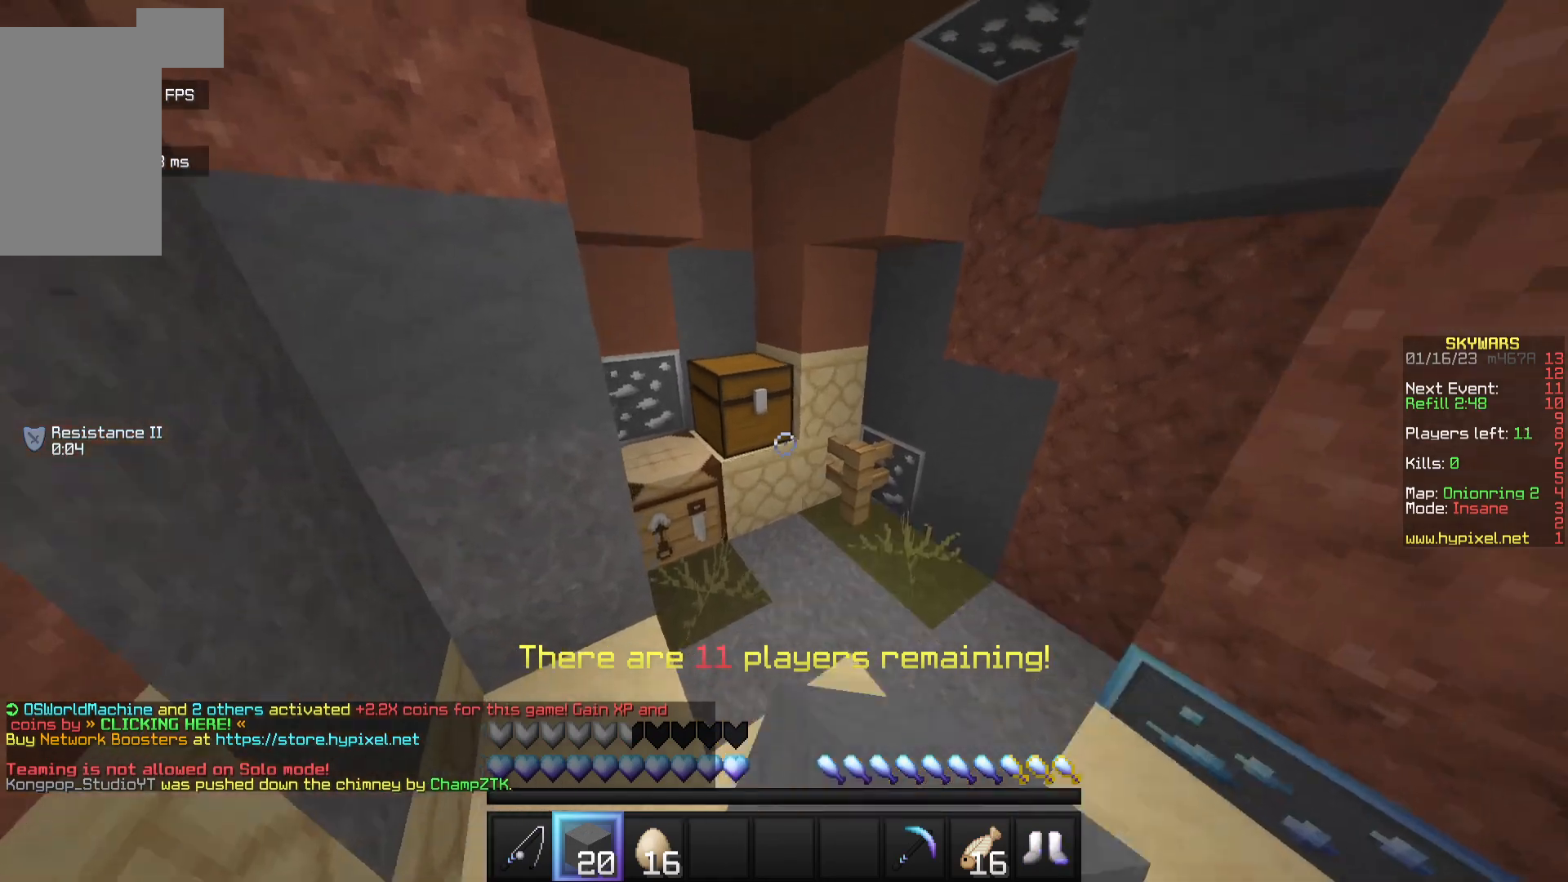
{"keys": [], "mouse": [], "events": [[33, "mouse_right", "up"]]}
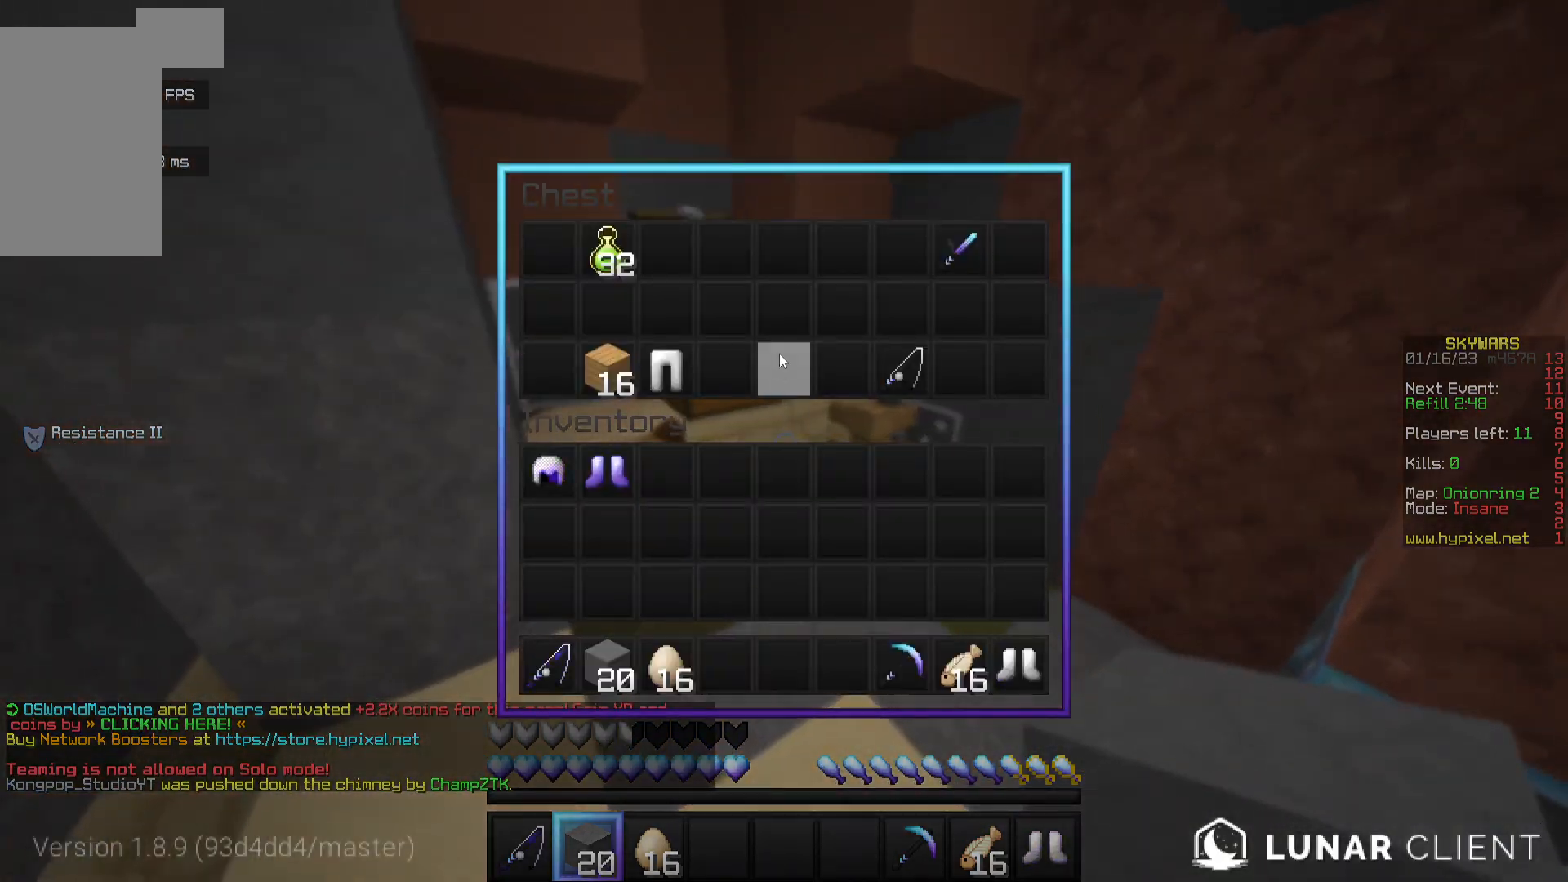
{"keys": [], "mouse": [], "events": []}
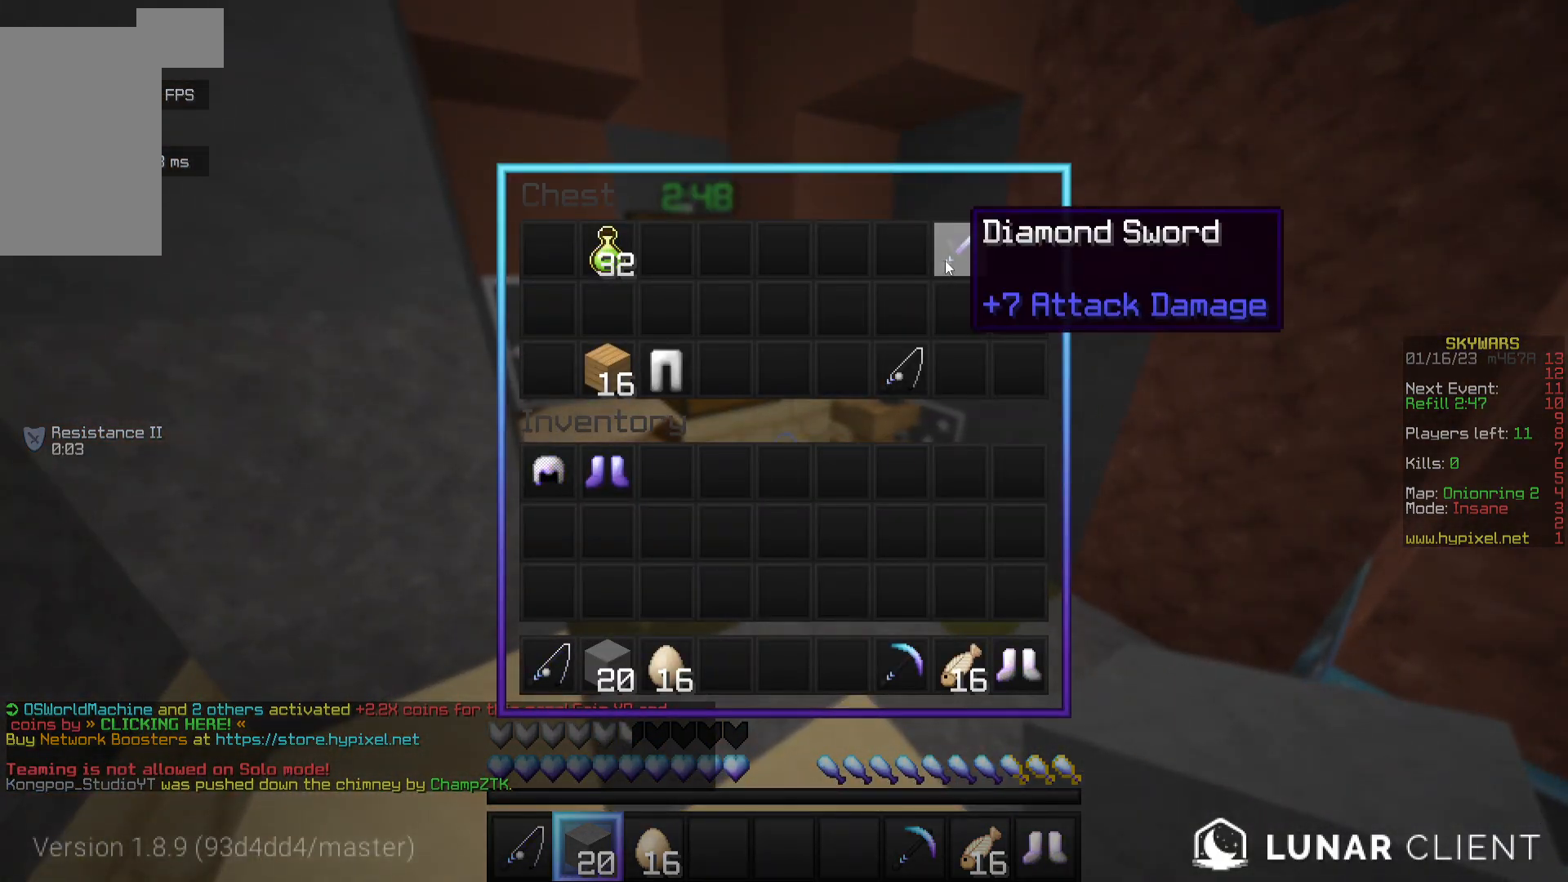
{"keys": [], "mouse": [], "events": []}
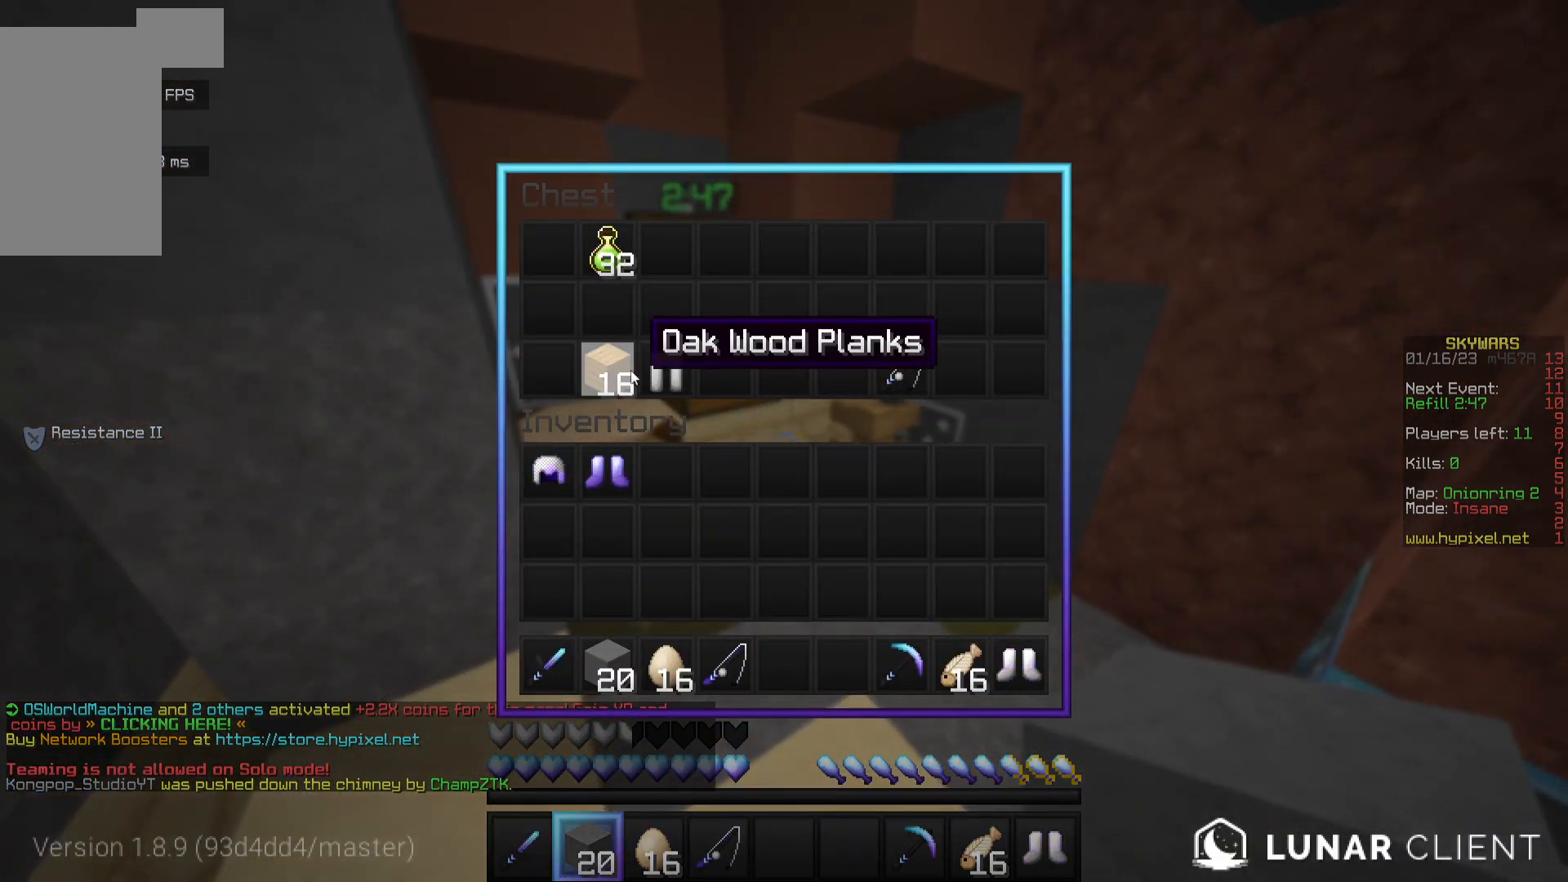
{"keys": [], "mouse": [], "events": []}
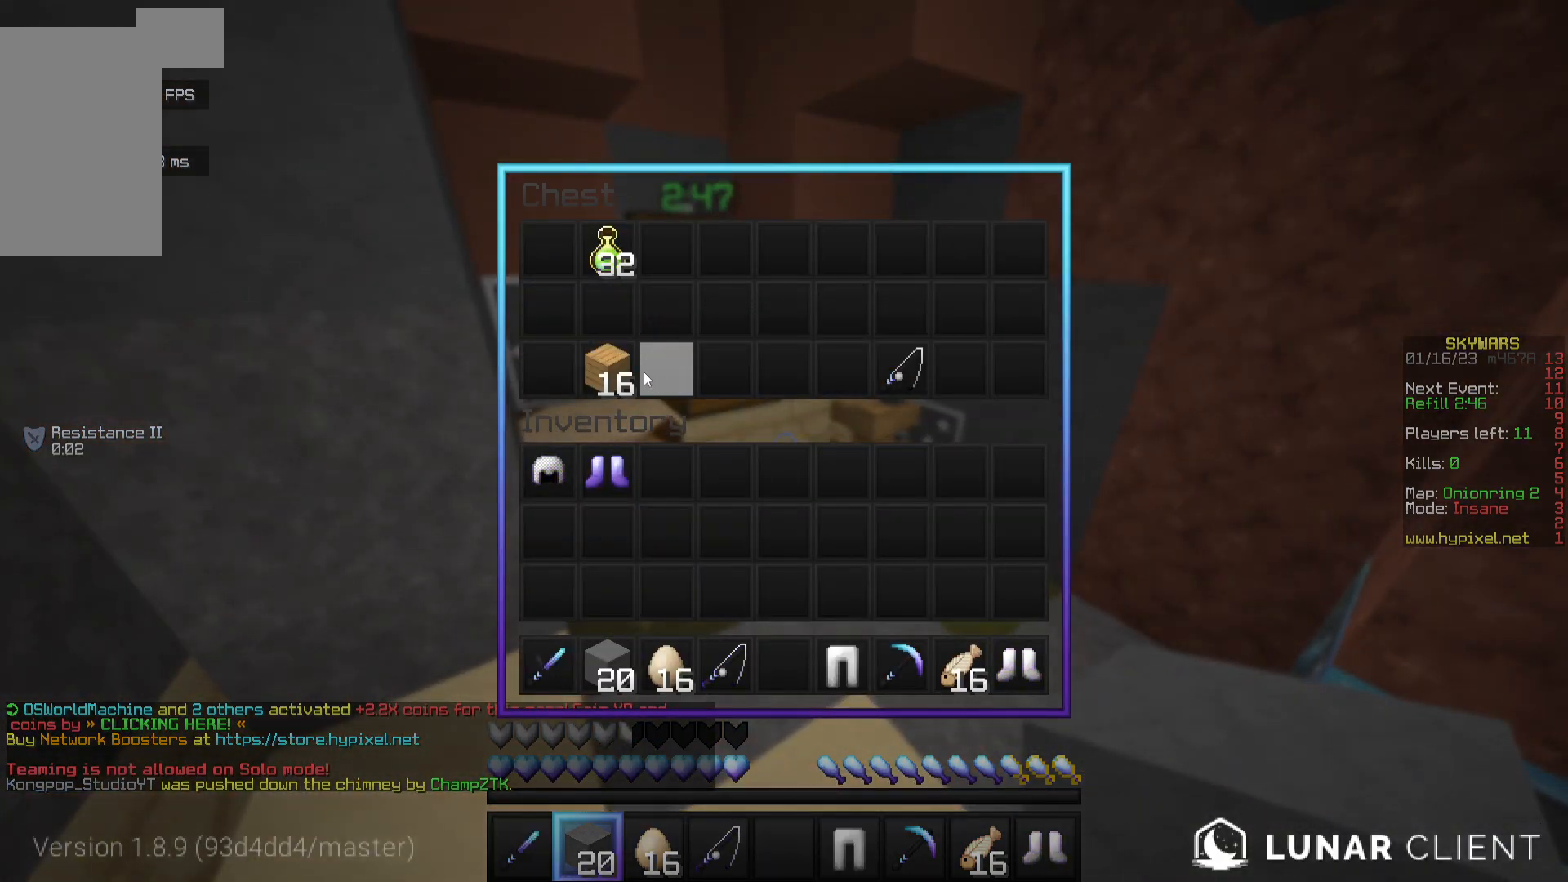
{"keys": ["w"], "mouse": [], "events": [[350, "w", "down"]]}
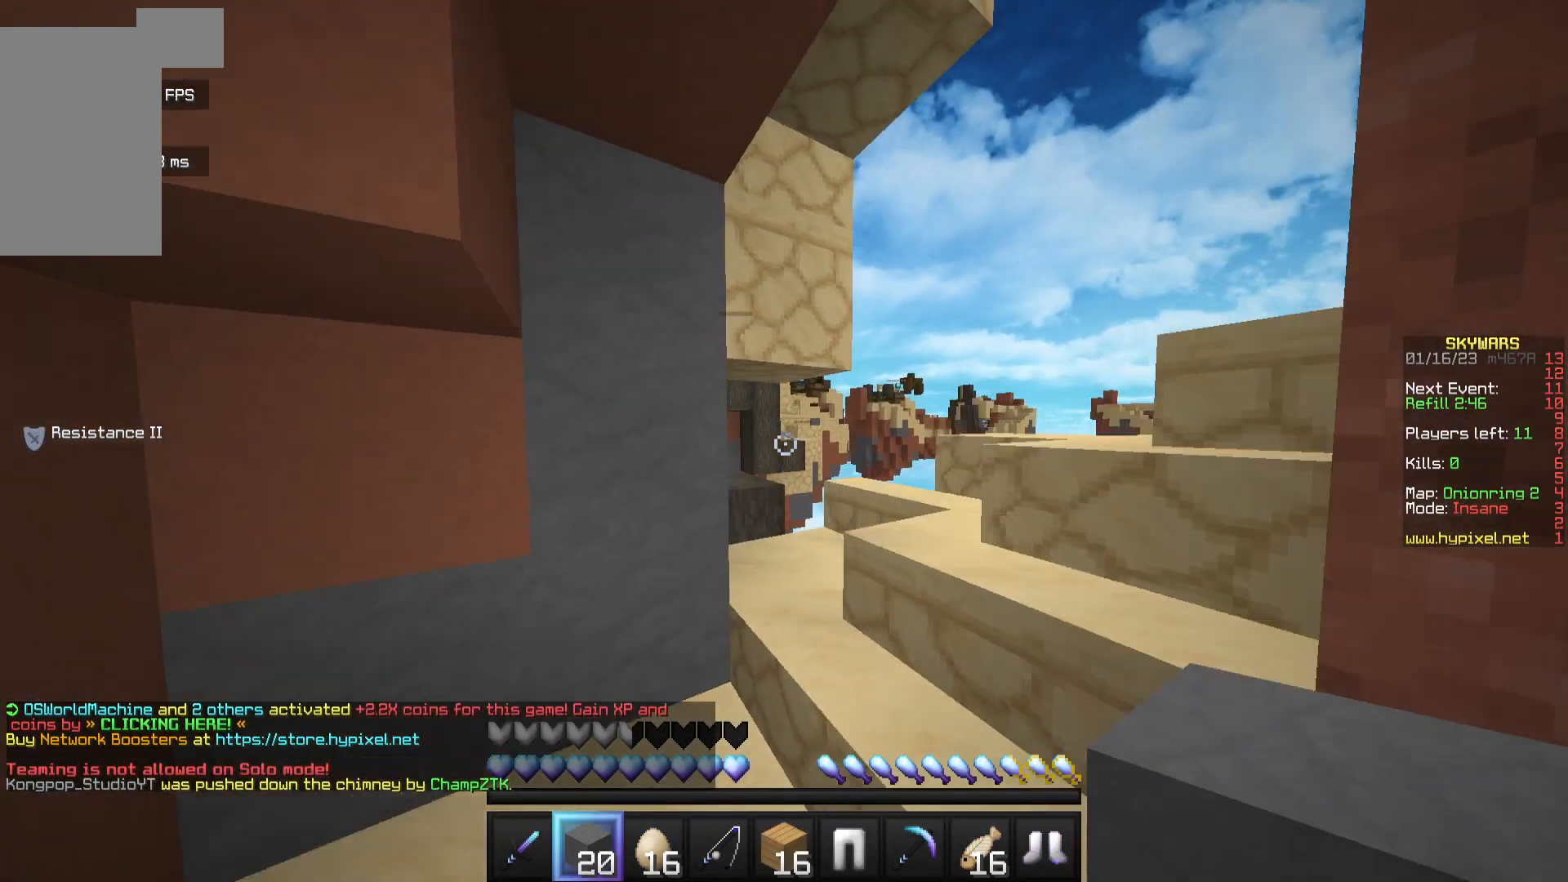
{"keys": ["w"], "mouse": [], "events": []}
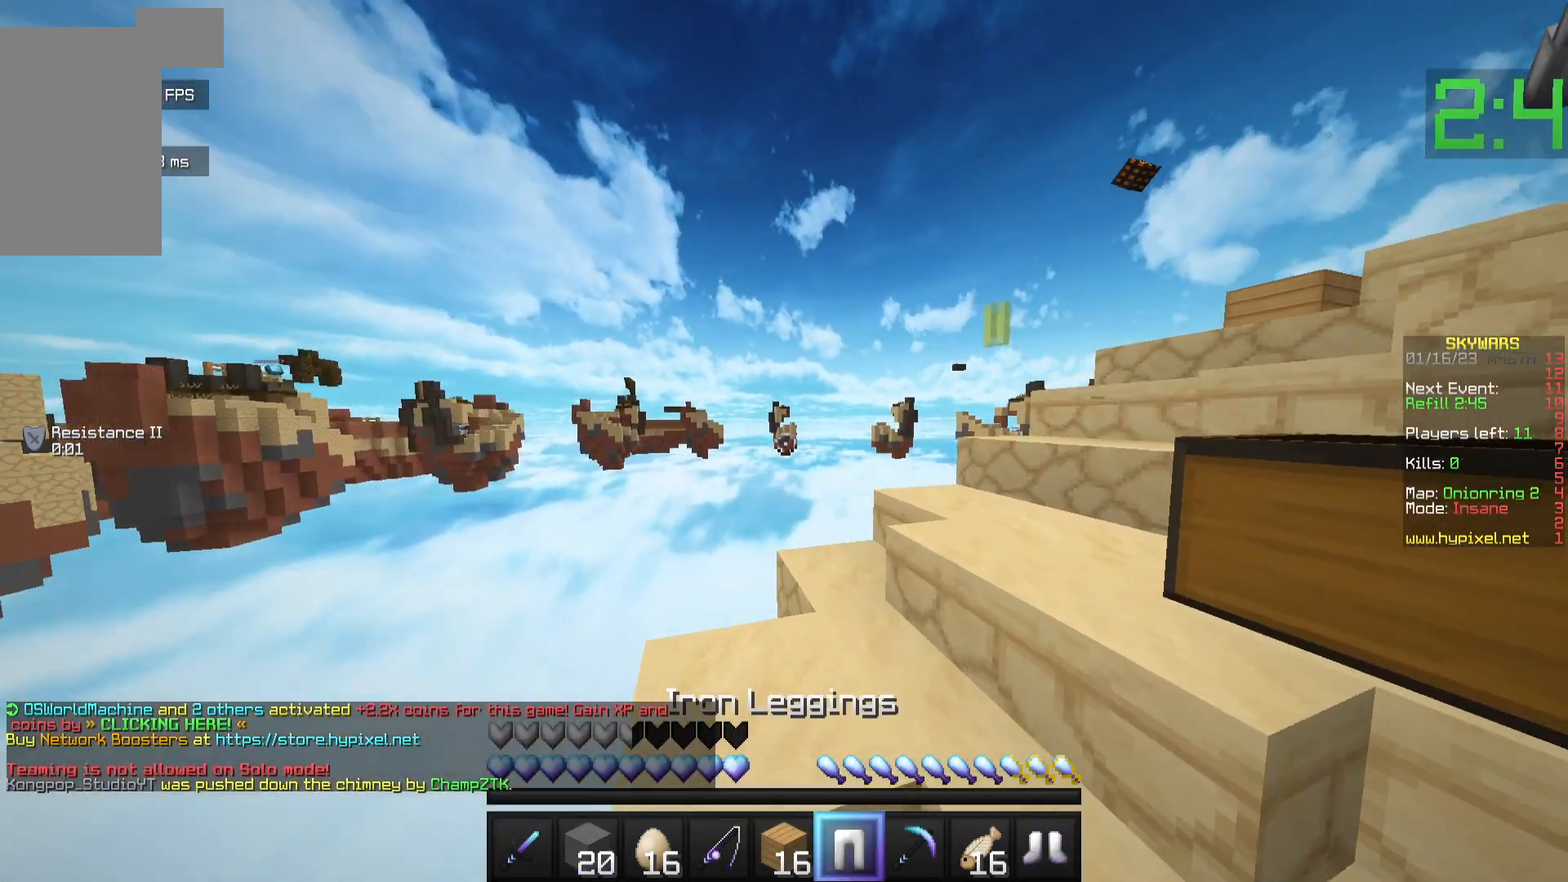
{"keys": ["w"], "mouse": [], "events": [[17, "mouse_right", "down"], [167, "mouse_right", "up"]]}
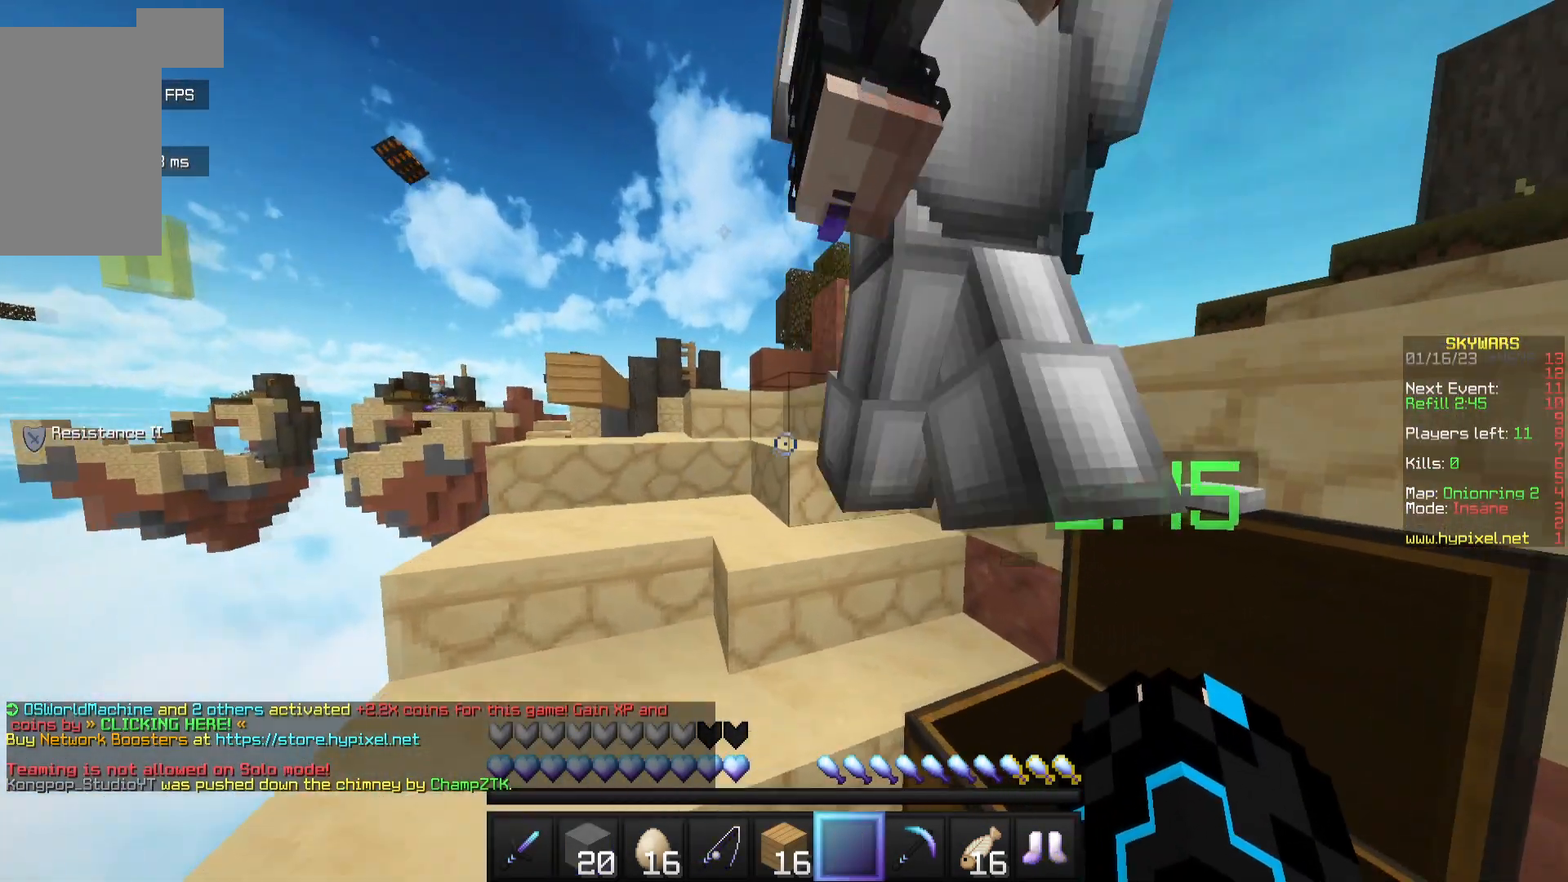
{"keys": [], "mouse": [], "events": [[183, "w", "up"]]}
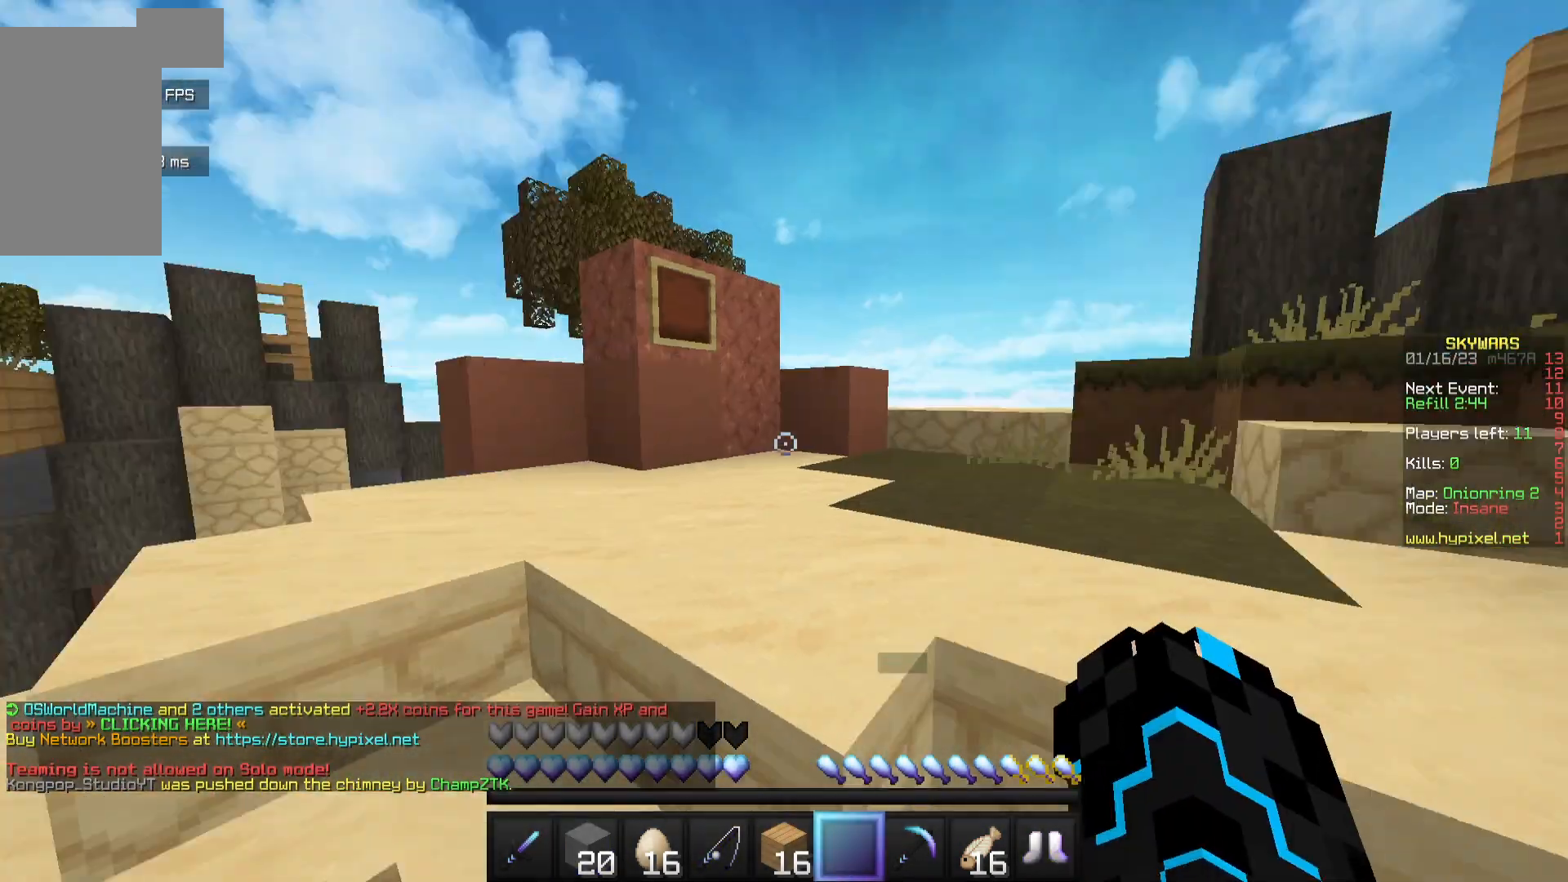
{"keys": ["w"], "mouse": [], "events": [[367, "w", "down"]]}
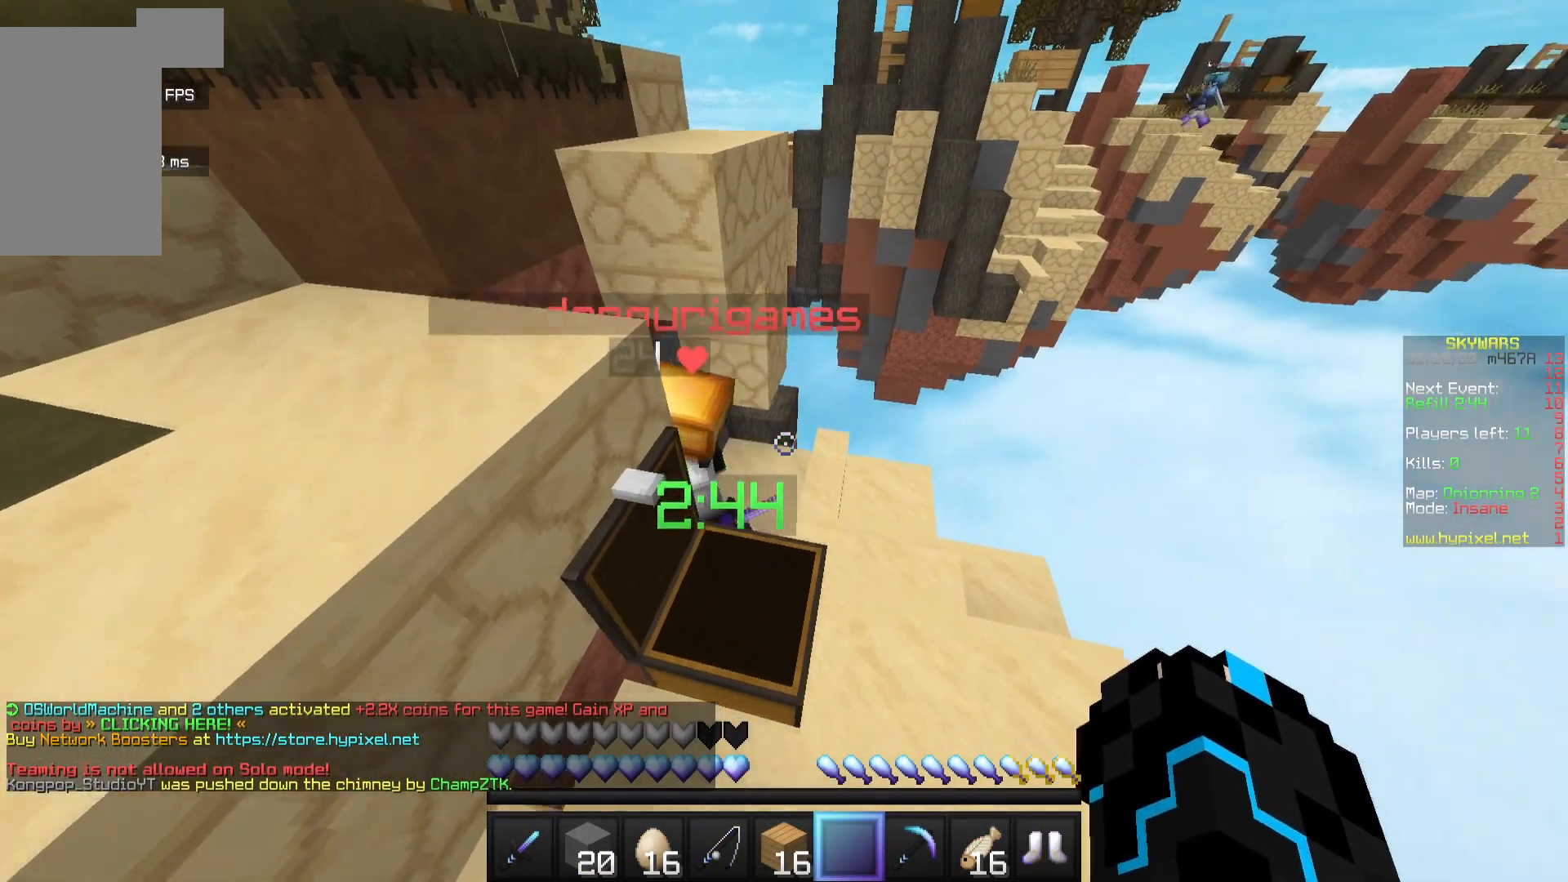
{"keys": ["a", "w"], "mouse": ["left"], "events": [[183, "mouse_left", "down"], [483, "a", "down"]]}
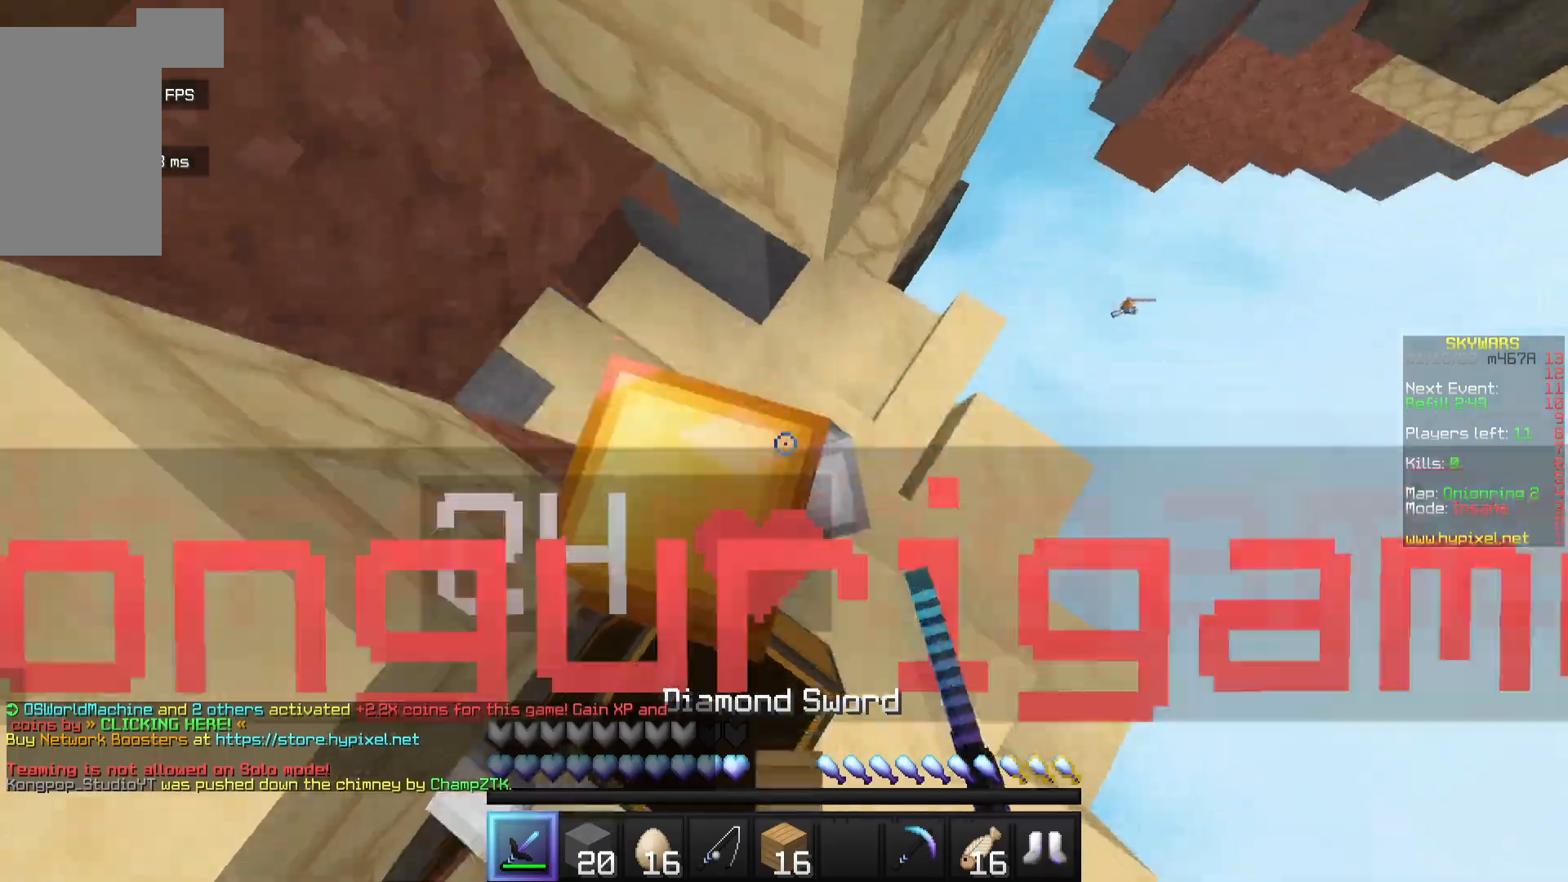
{"keys": ["a", "w"], "mouse": ["left"], "events": [[67, "mouse_left", "up"], [67, "w", "up"], [100, "mouse_left", "down"], [450, "w", "down"]]}
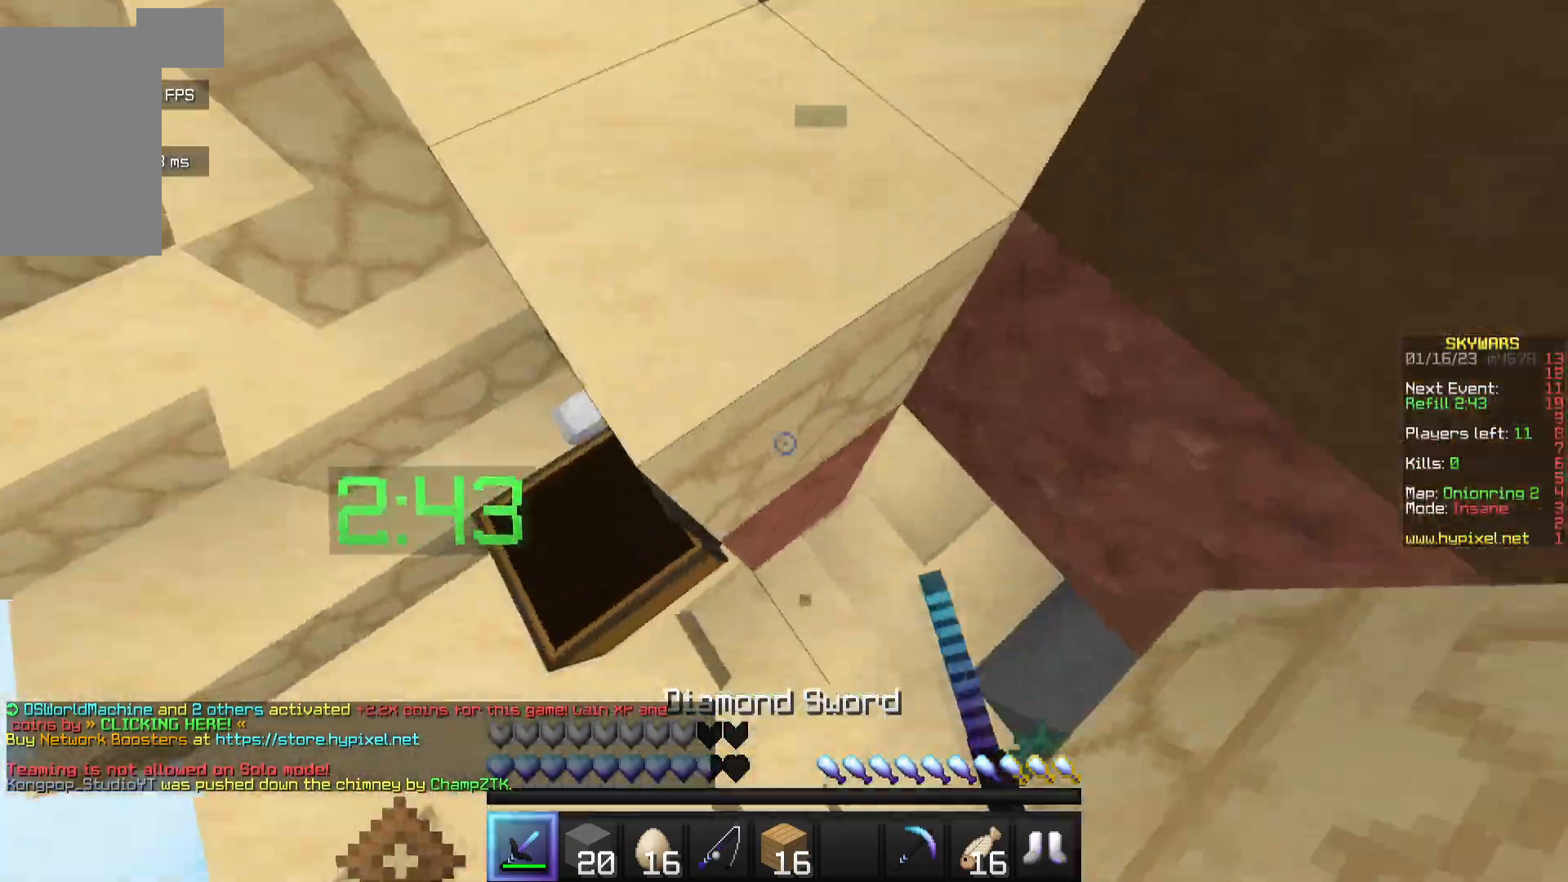
{"keys": ["a"], "mouse": ["left"], "events": [[133, "w", "up"], [267, "w", "down"], [367, "a", "up"], [450, "w", "up"], [467, "a", "down"]]}
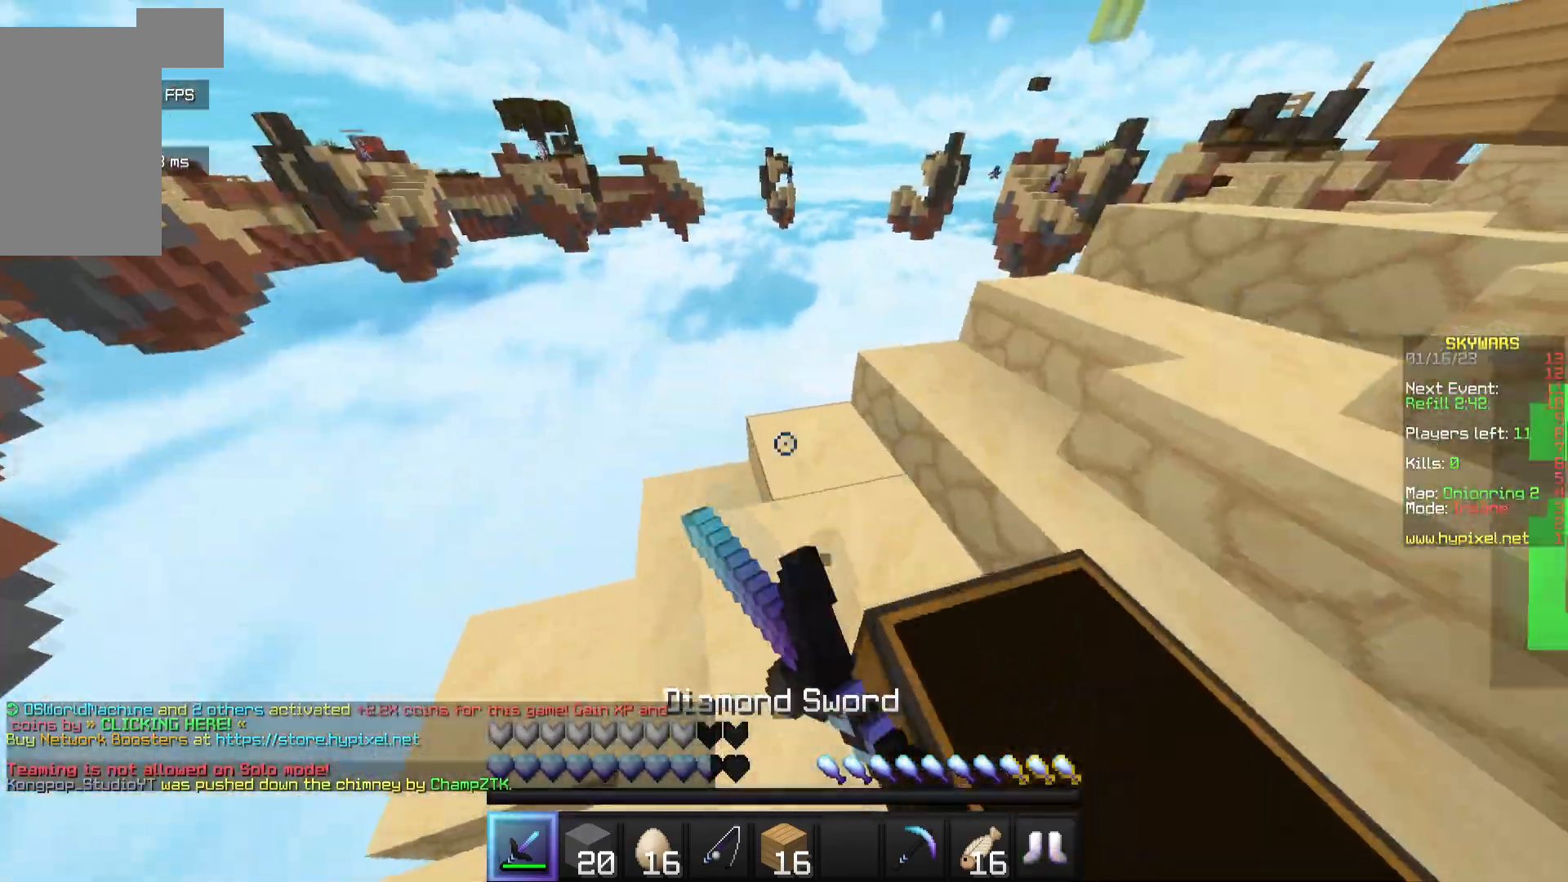
{"keys": ["a", "w"], "mouse": ["left"], "events": [[17, "s", "down"], [50, "a", "up"], [183, "w", "down"], [200, "s", "up"], [383, "a", "down"]]}
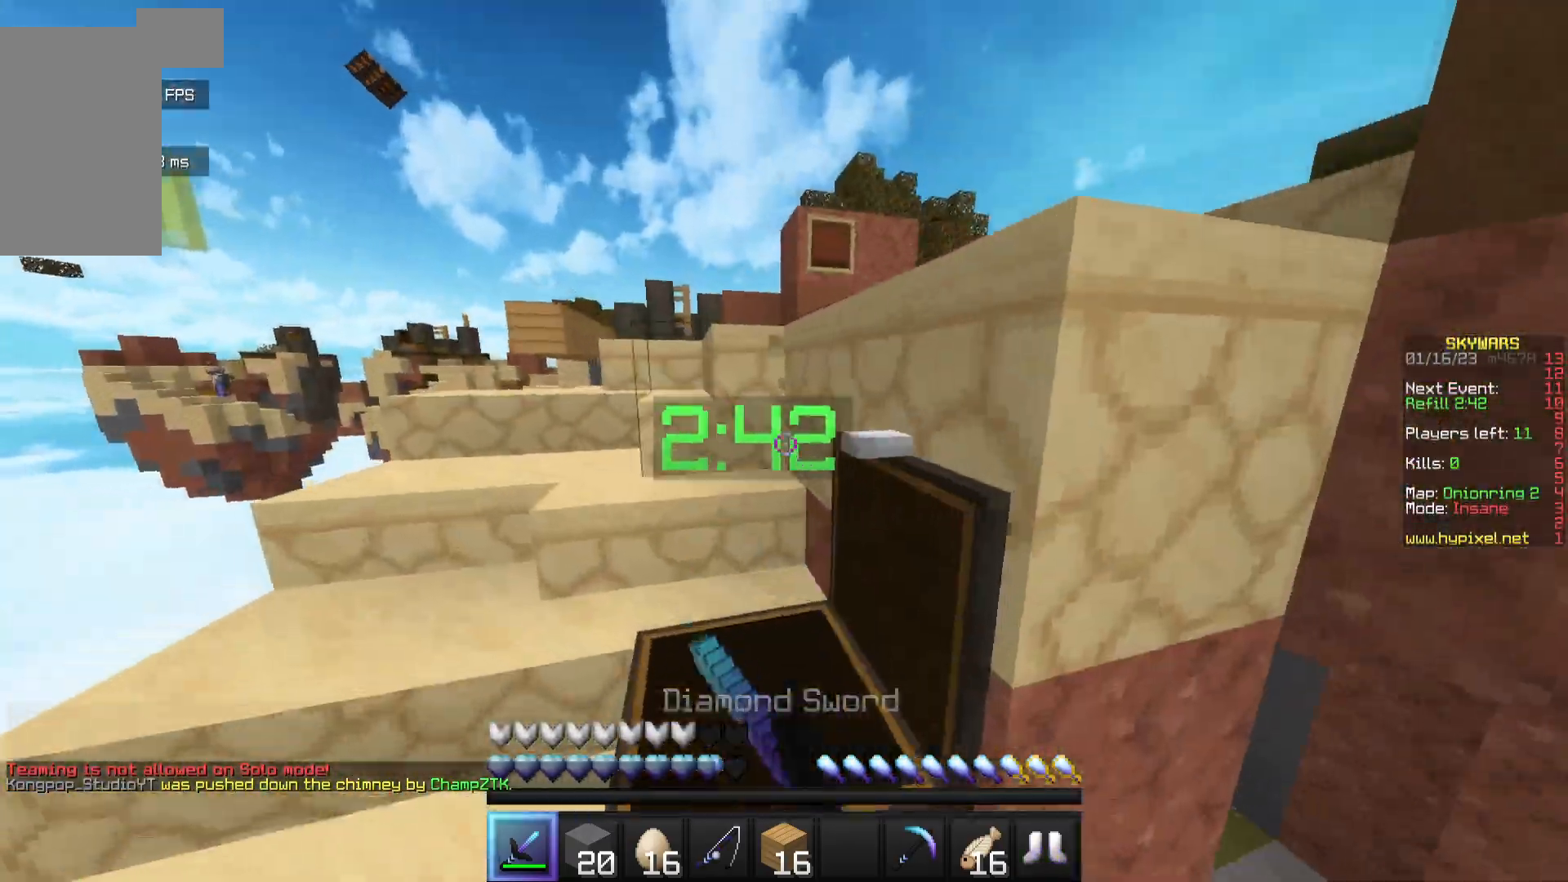
{"keys": ["a"], "mouse": [], "events": [[33, "mouse_left", "up"], [500, "w", "up"]]}
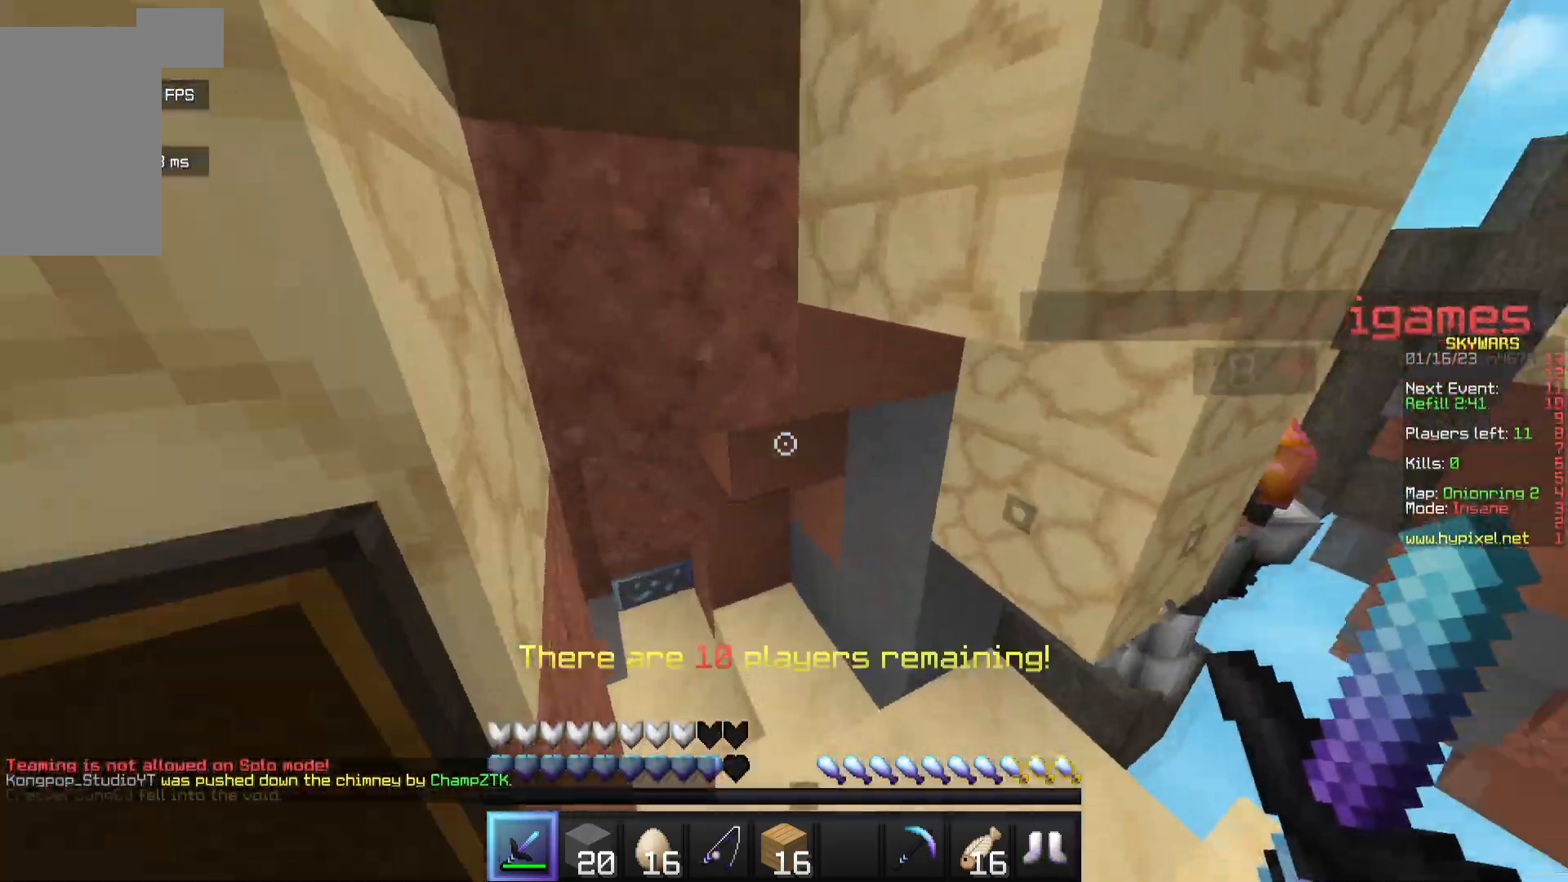
{"keys": ["a"], "mouse": [], "events": []}
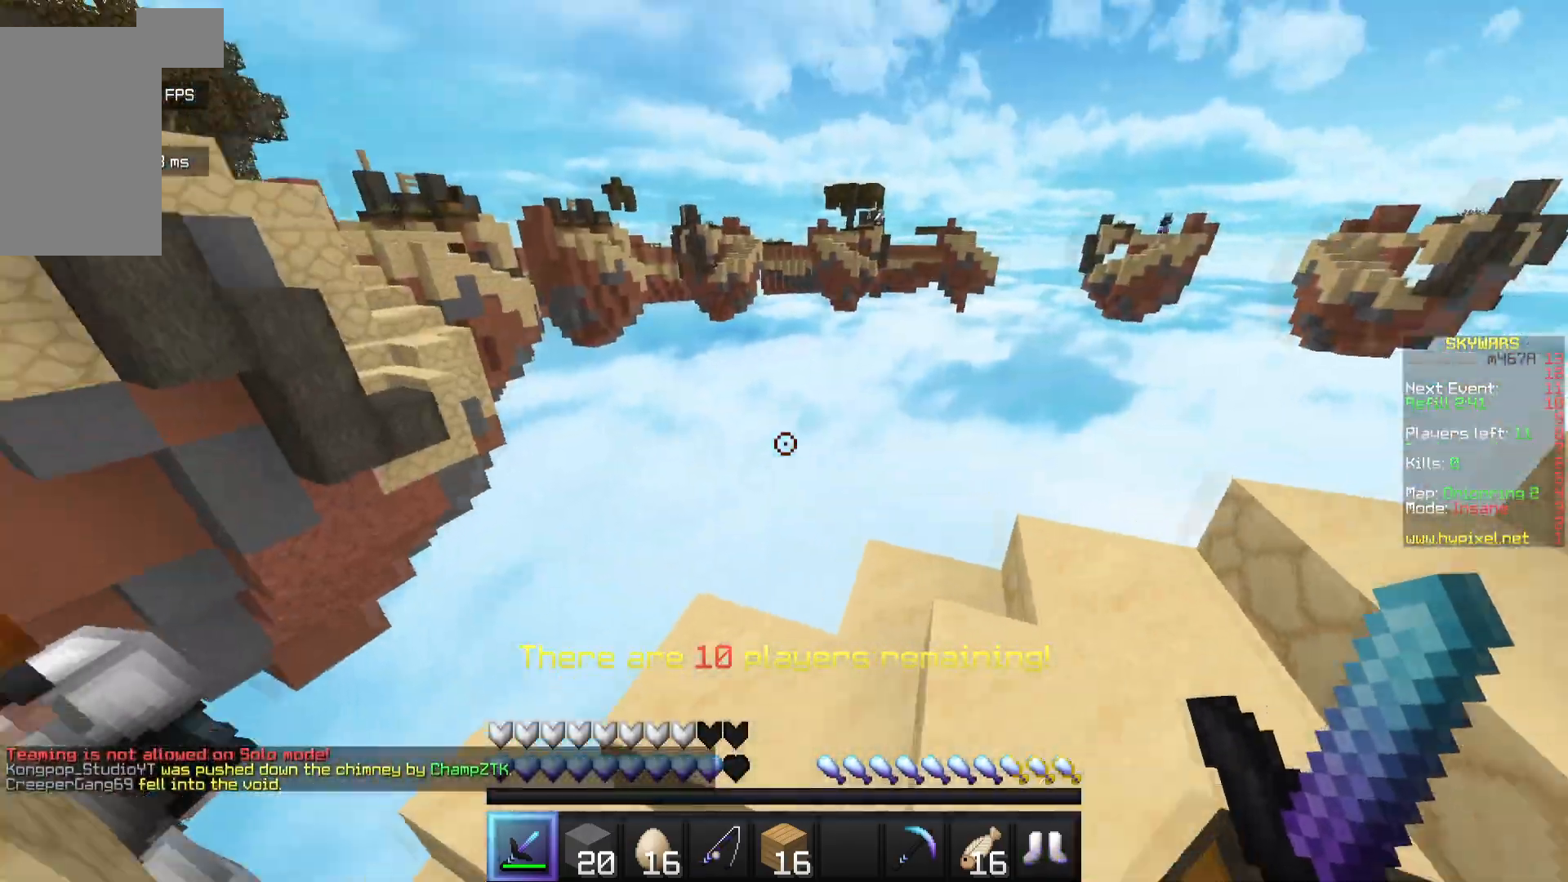
{"keys": ["w"], "mouse": ["left"], "events": [[17, "a", "up"], [83, "w", "down"], [133, "mouse_left", "down"], [333, "a", "down"], [467, "a", "up"]]}
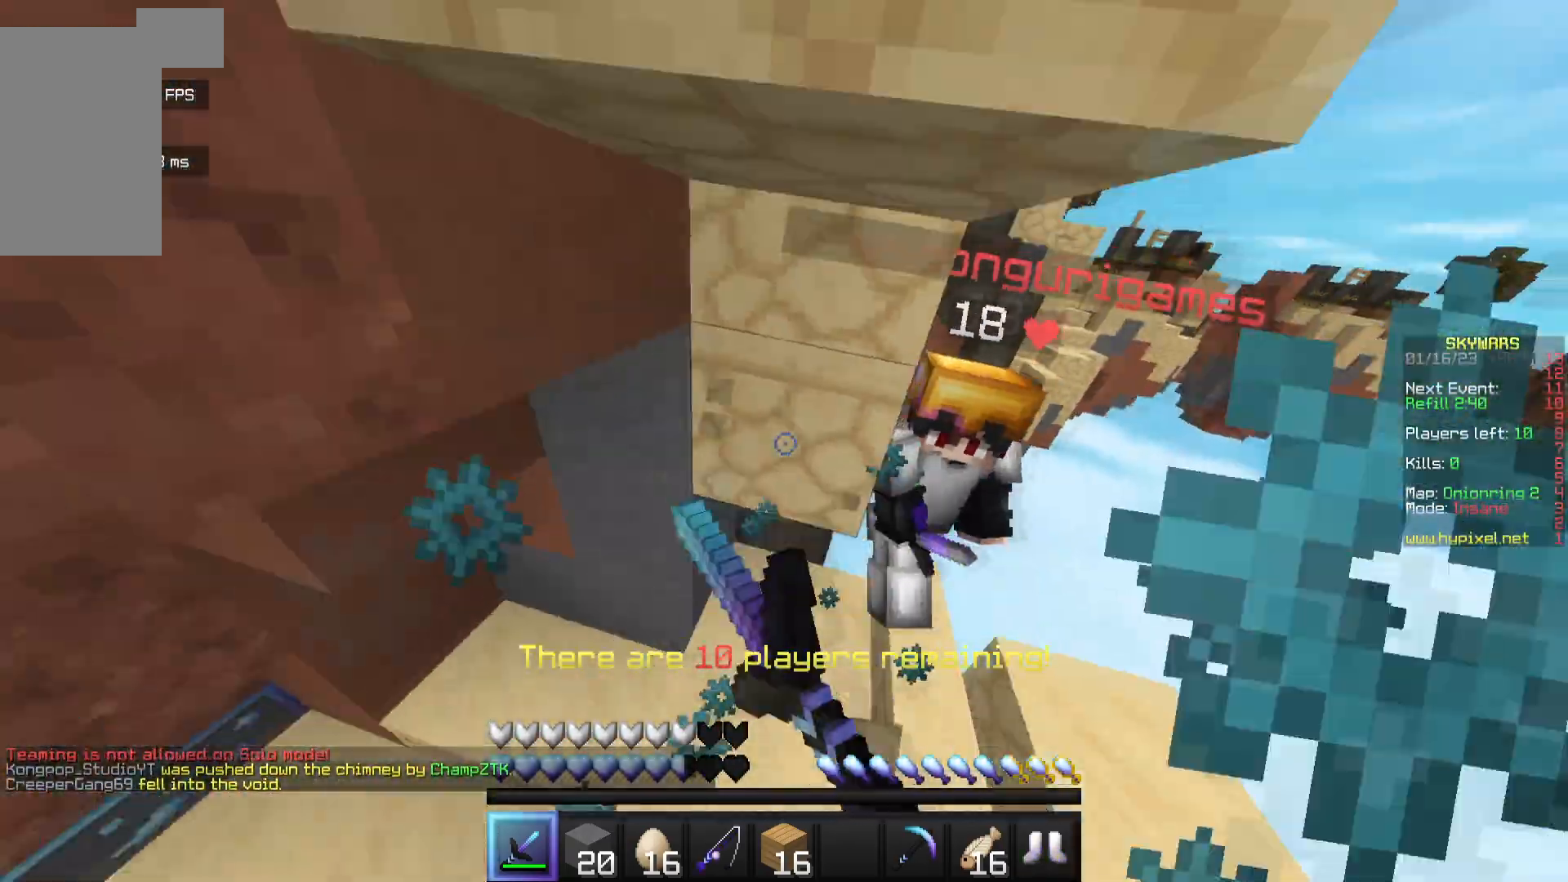
{"keys": [], "mouse": ["left"], "events": [[17, "d", "down"], [117, "w", "up"], [217, "a", "down"], [217, "d", "up"], [333, "w", "down"], [417, "a", "up"], [500, "w", "up"]]}
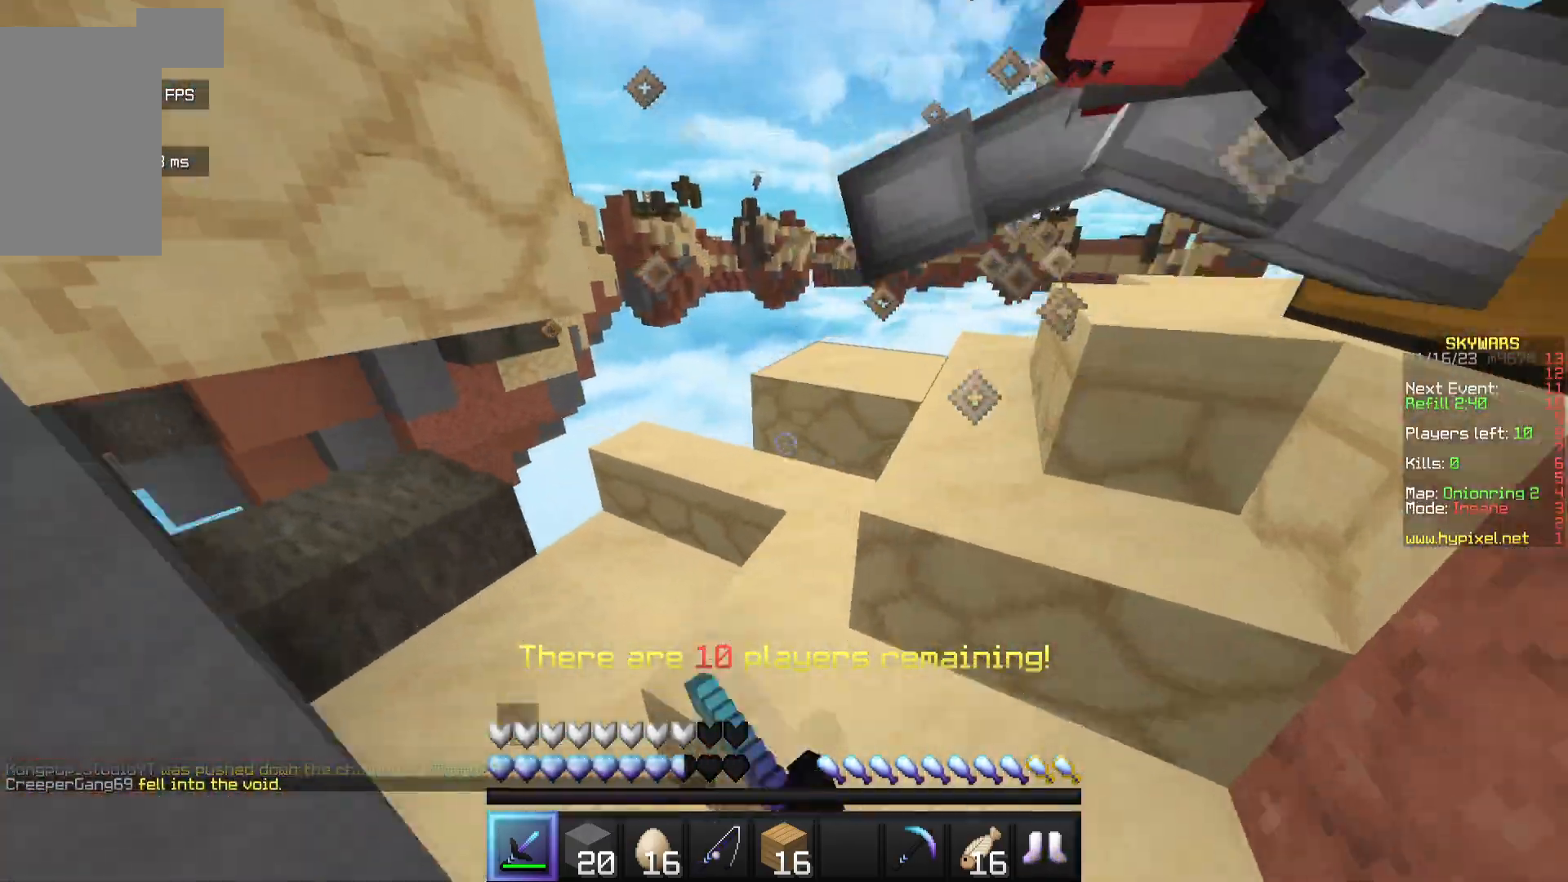
{"keys": ["d", "w"], "mouse": ["left"], "events": [[50, "s", "down"], [233, "s", "up"], [250, "w", "down"], [367, "d", "down"]]}
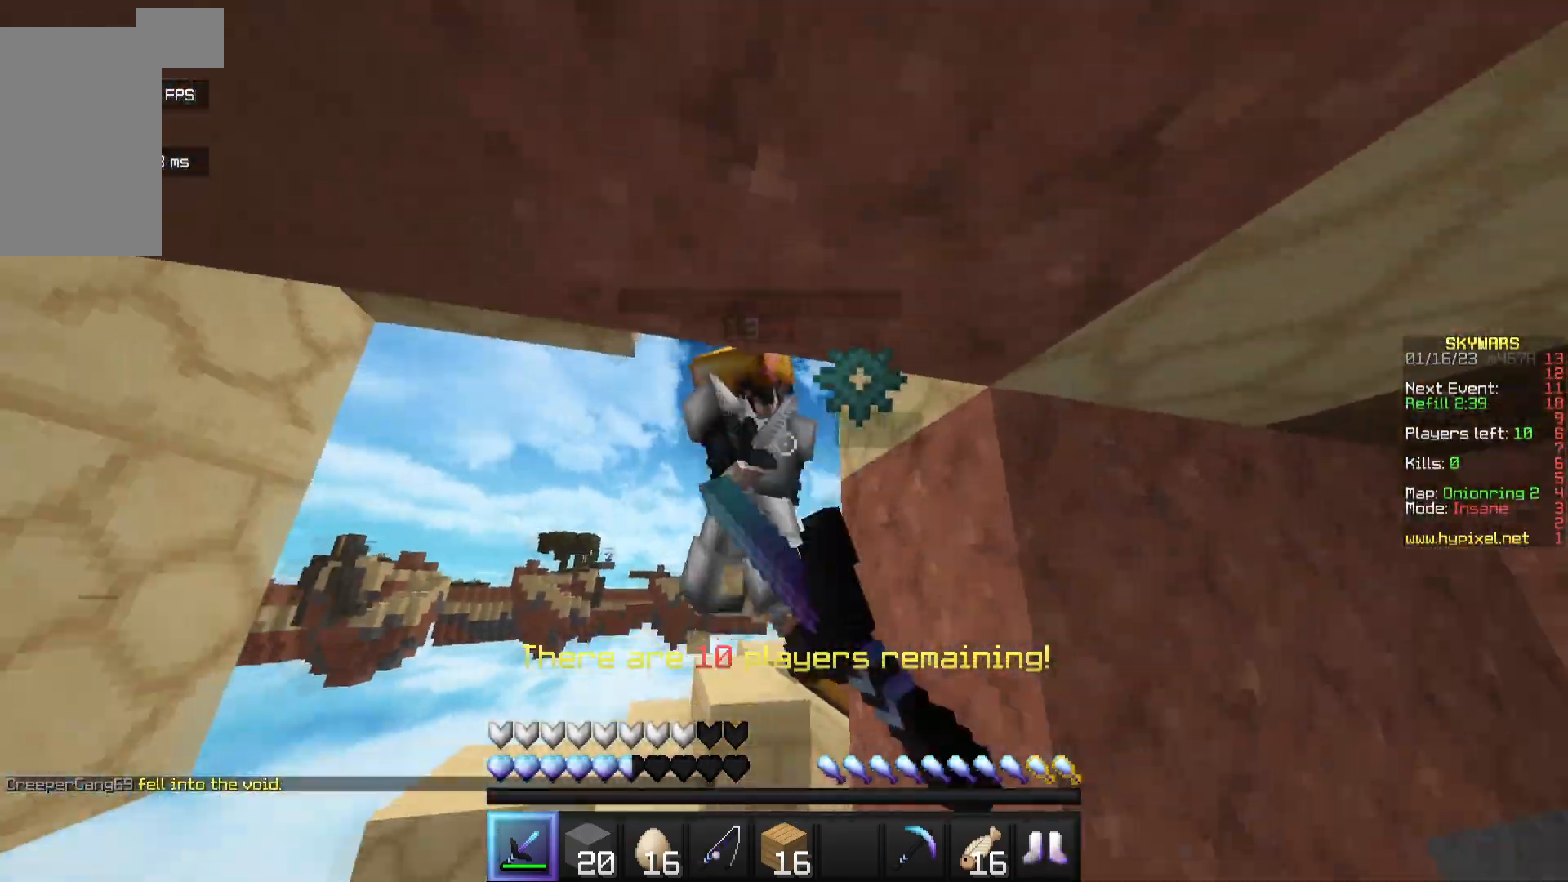
{"keys": ["w"], "mouse": ["left"], "events": [[150, "d", "up"]]}
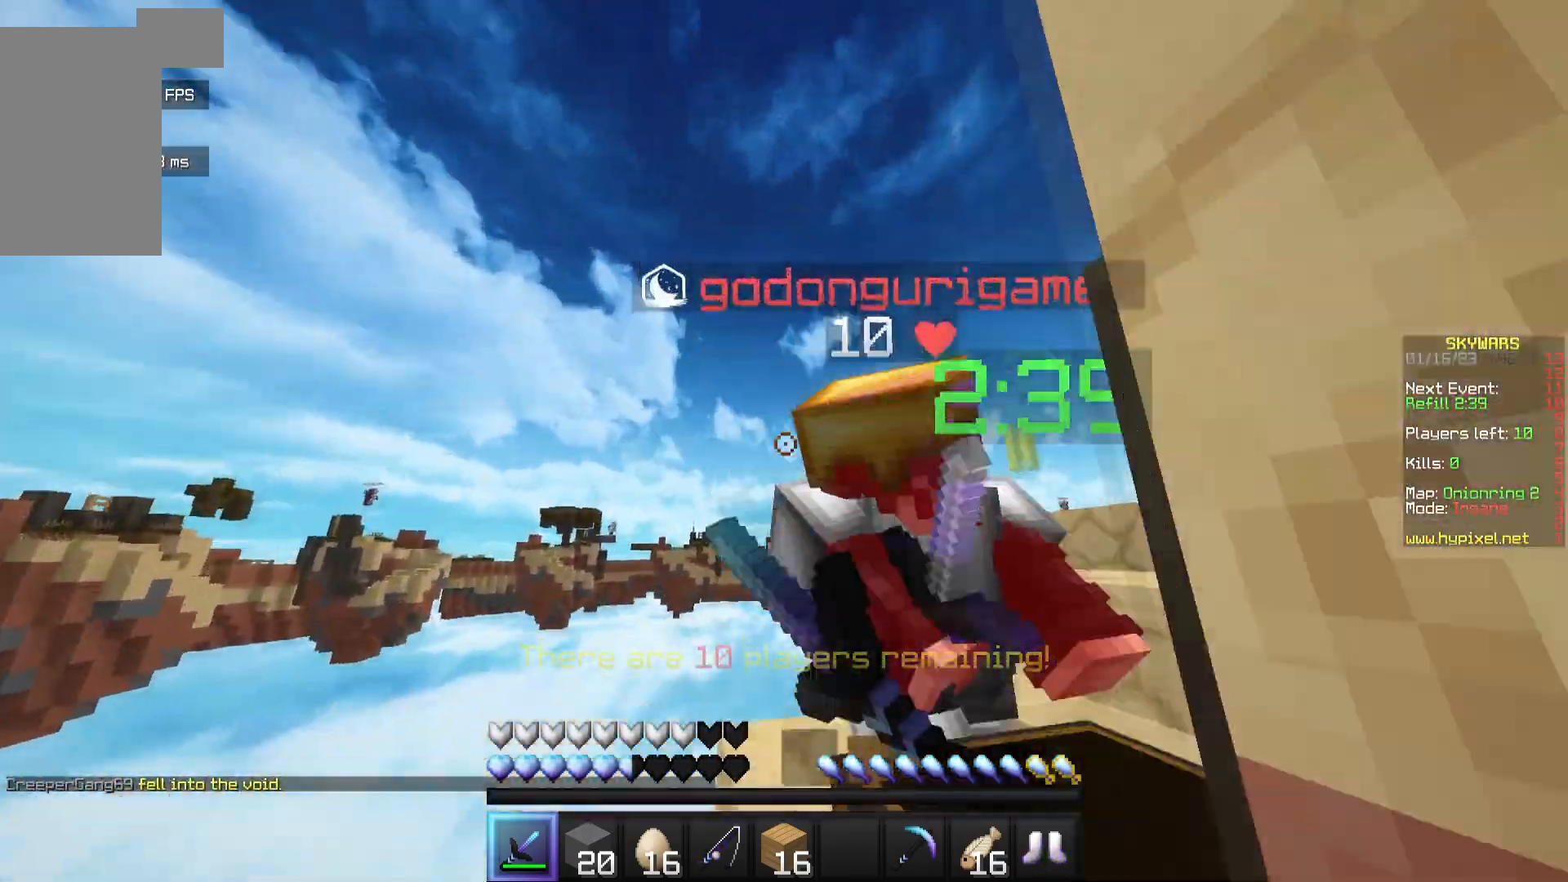
{"keys": ["s"], "mouse": ["left"], "events": [[200, "s", "down"], [200, "w", "up"]]}
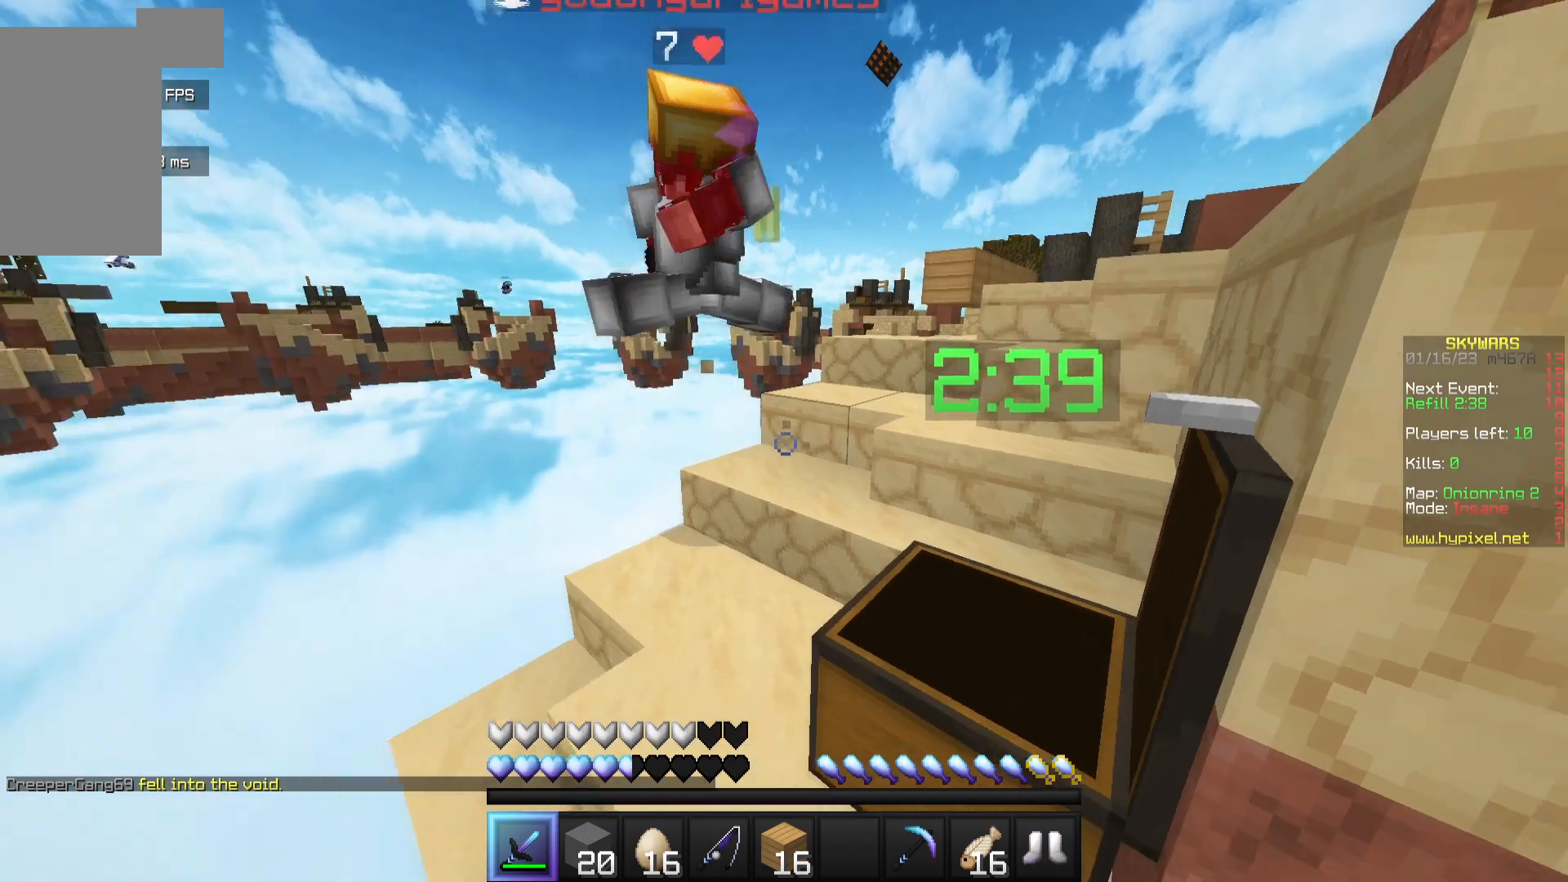
{"keys": ["d", "w"], "mouse": [], "events": [[133, "s", "up"], [150, "w", "down"], [317, "mouse_left", "up"], [467, "d", "down"]]}
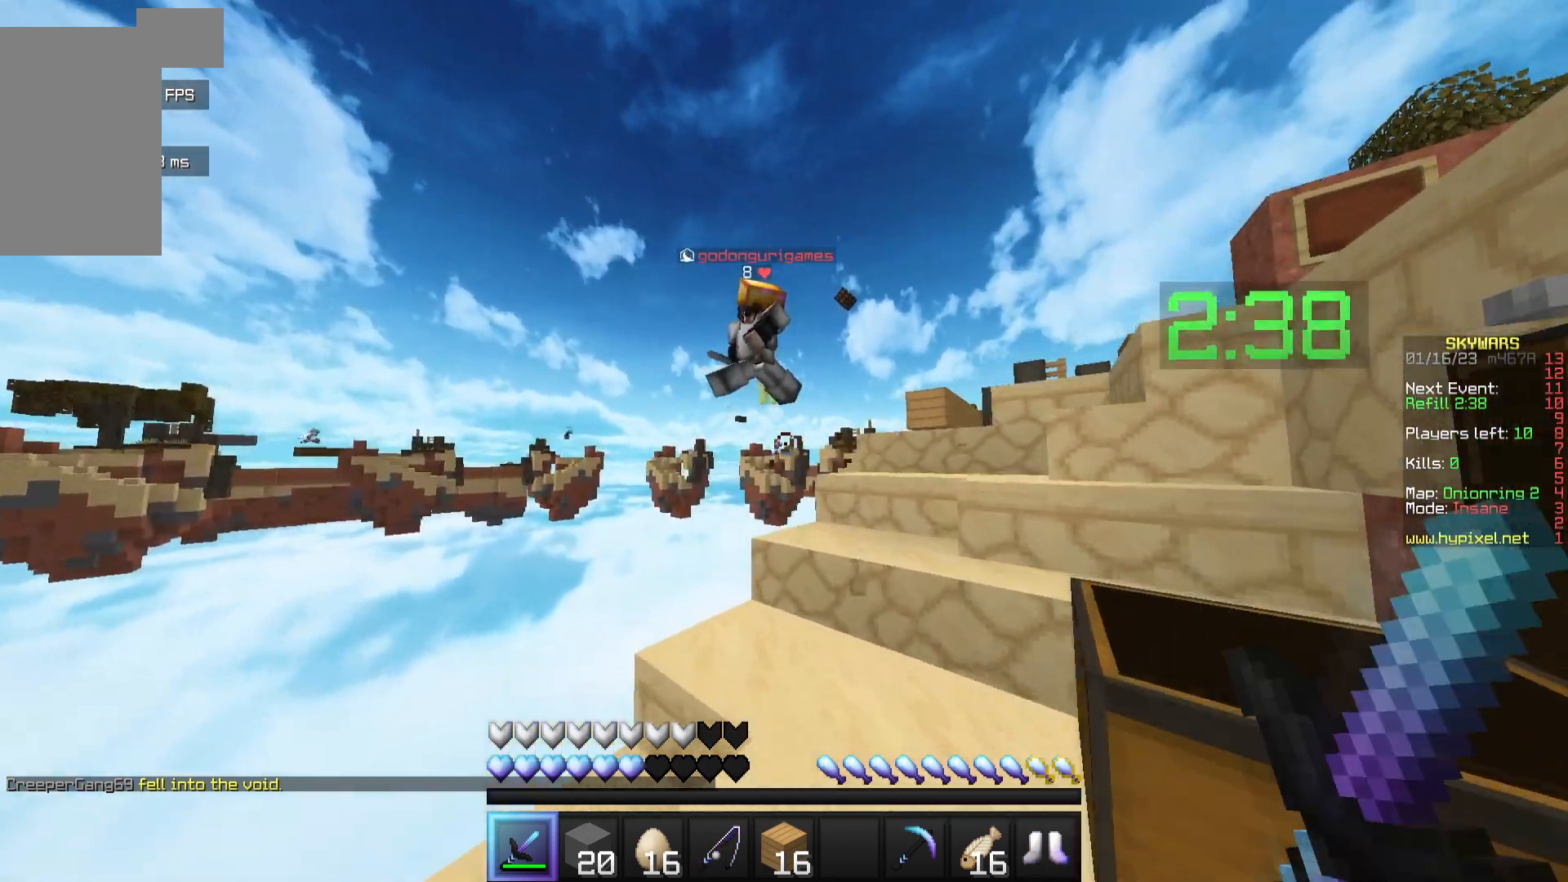
{"keys": ["w"], "mouse": [], "events": [[233, "d", "up"]]}
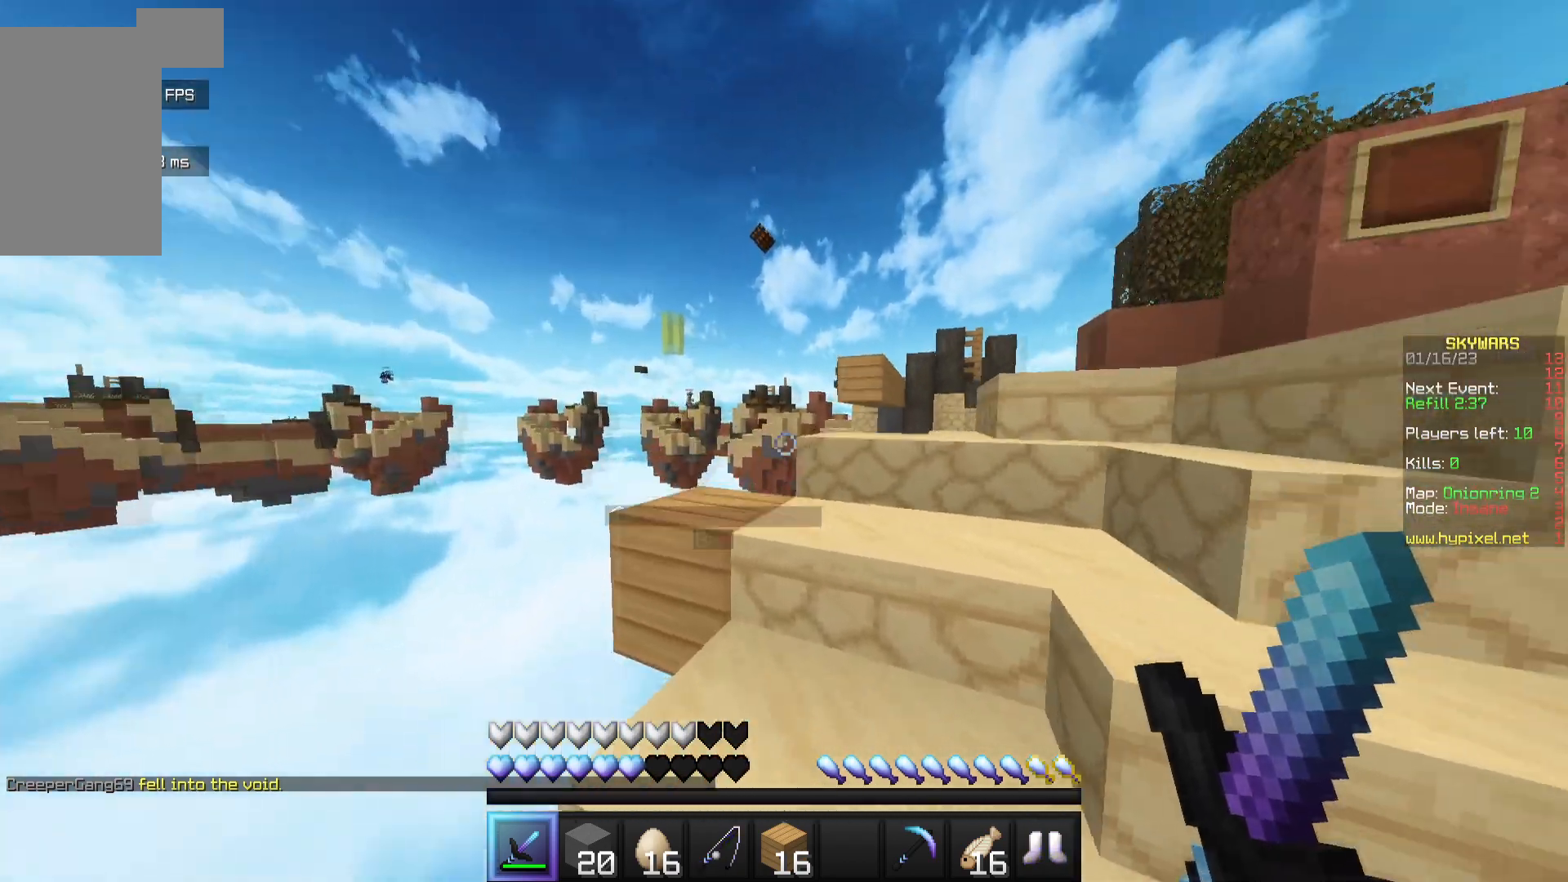
{"keys": ["d", "w"], "mouse": [], "events": [[50, "mouse_left", "down"], [100, "d", "down"], [167, "mouse_left", "up"]]}
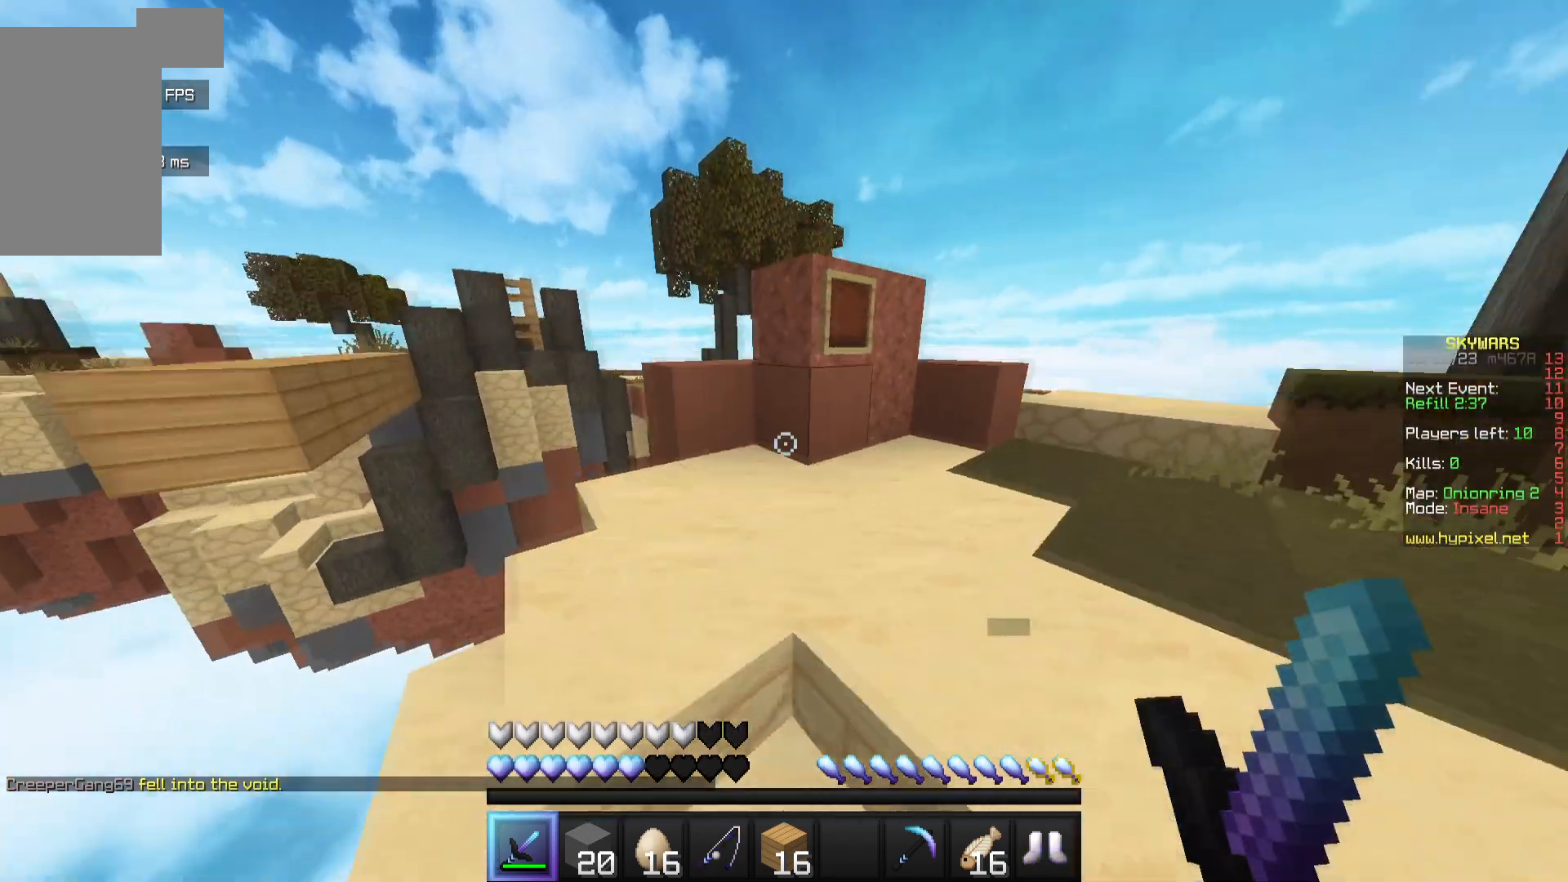
{"keys": [], "mouse": [], "events": [[200, "d", "up"], [417, "w", "up"]]}
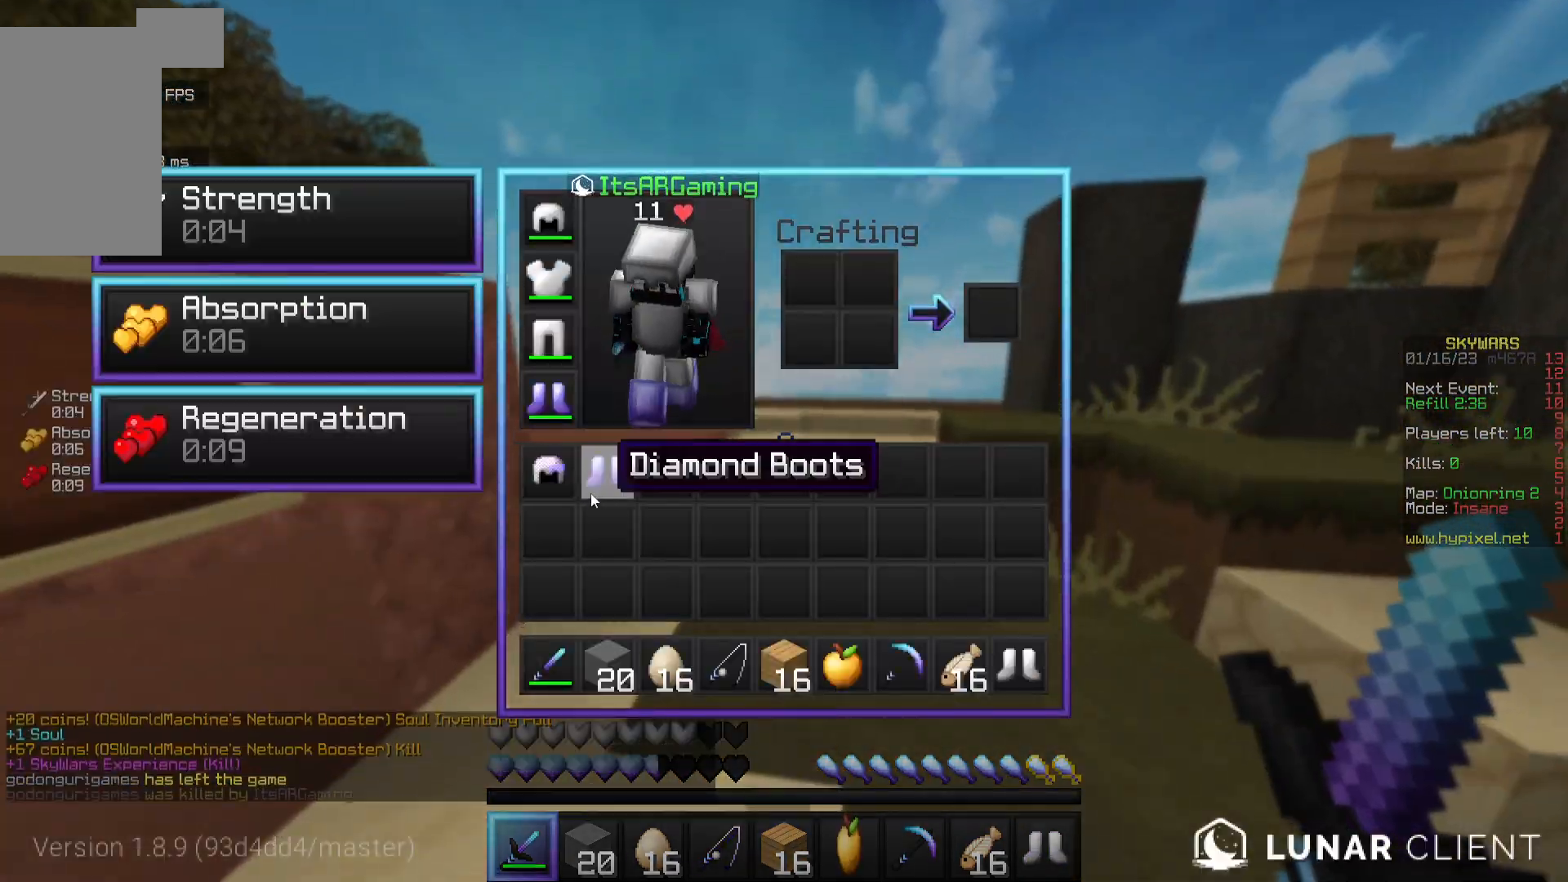
{"keys": [], "mouse": [], "events": []}